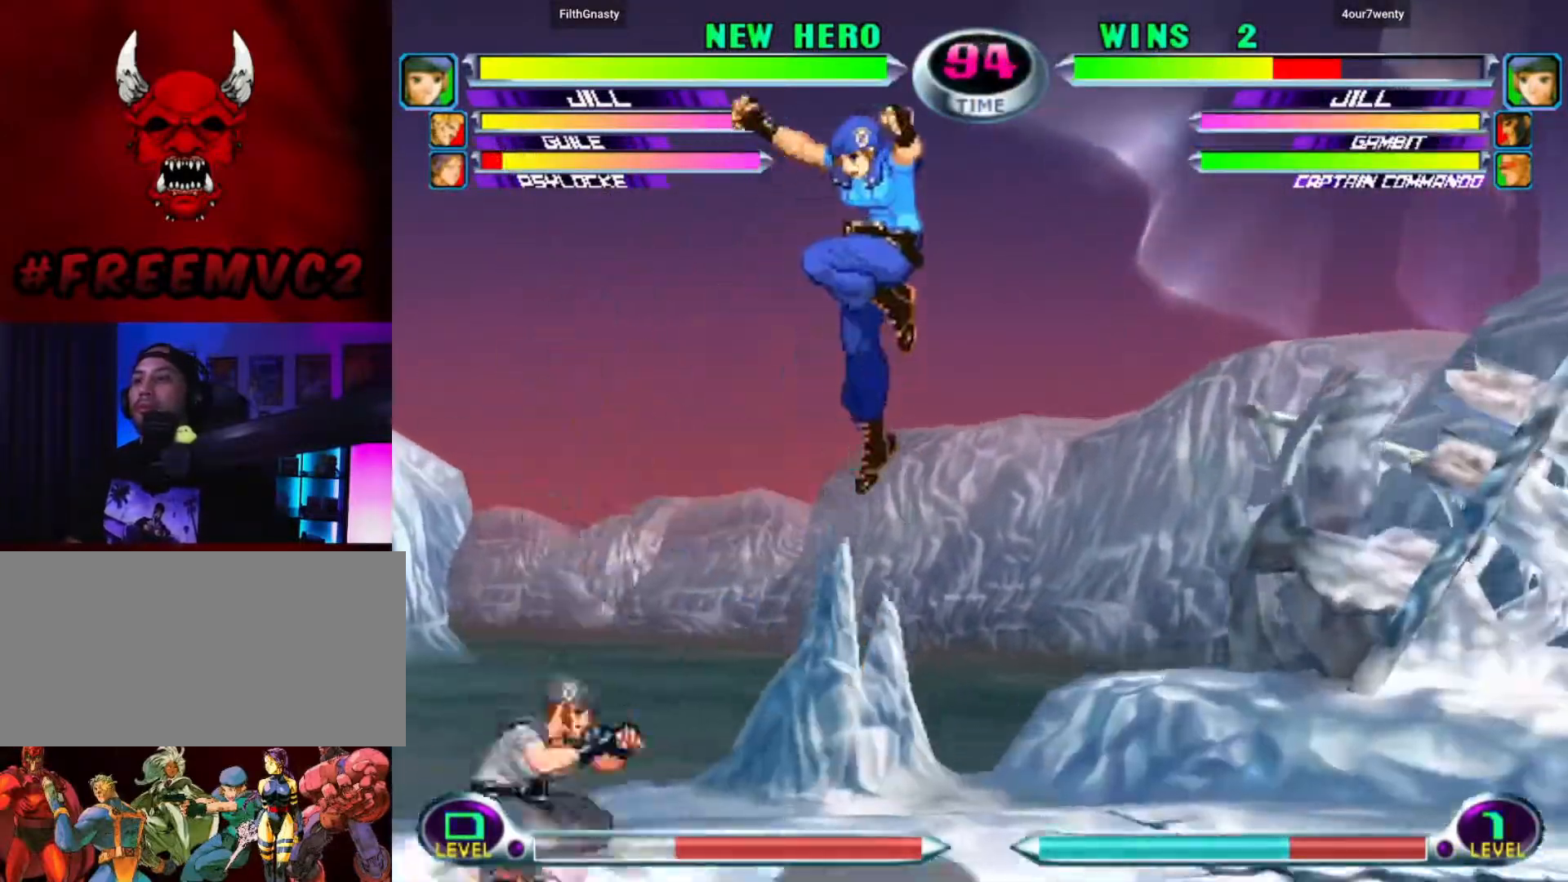
Gameplay with a controller (arcade stick); each line is a JSON object with the inputs held at the frame after it (dt_ms = milliseconds from this image to that frame). "events" lists button and stick changes between this image and that frame as [ms after this image, input, new state], when the widget could be followed in between. Not read: L3 R3.
{"dt_ms": 500, "buttons": [], "left_stick": "center", "events": [[333, "left_stick", "left"], [433, "left_stick", "center"]]}
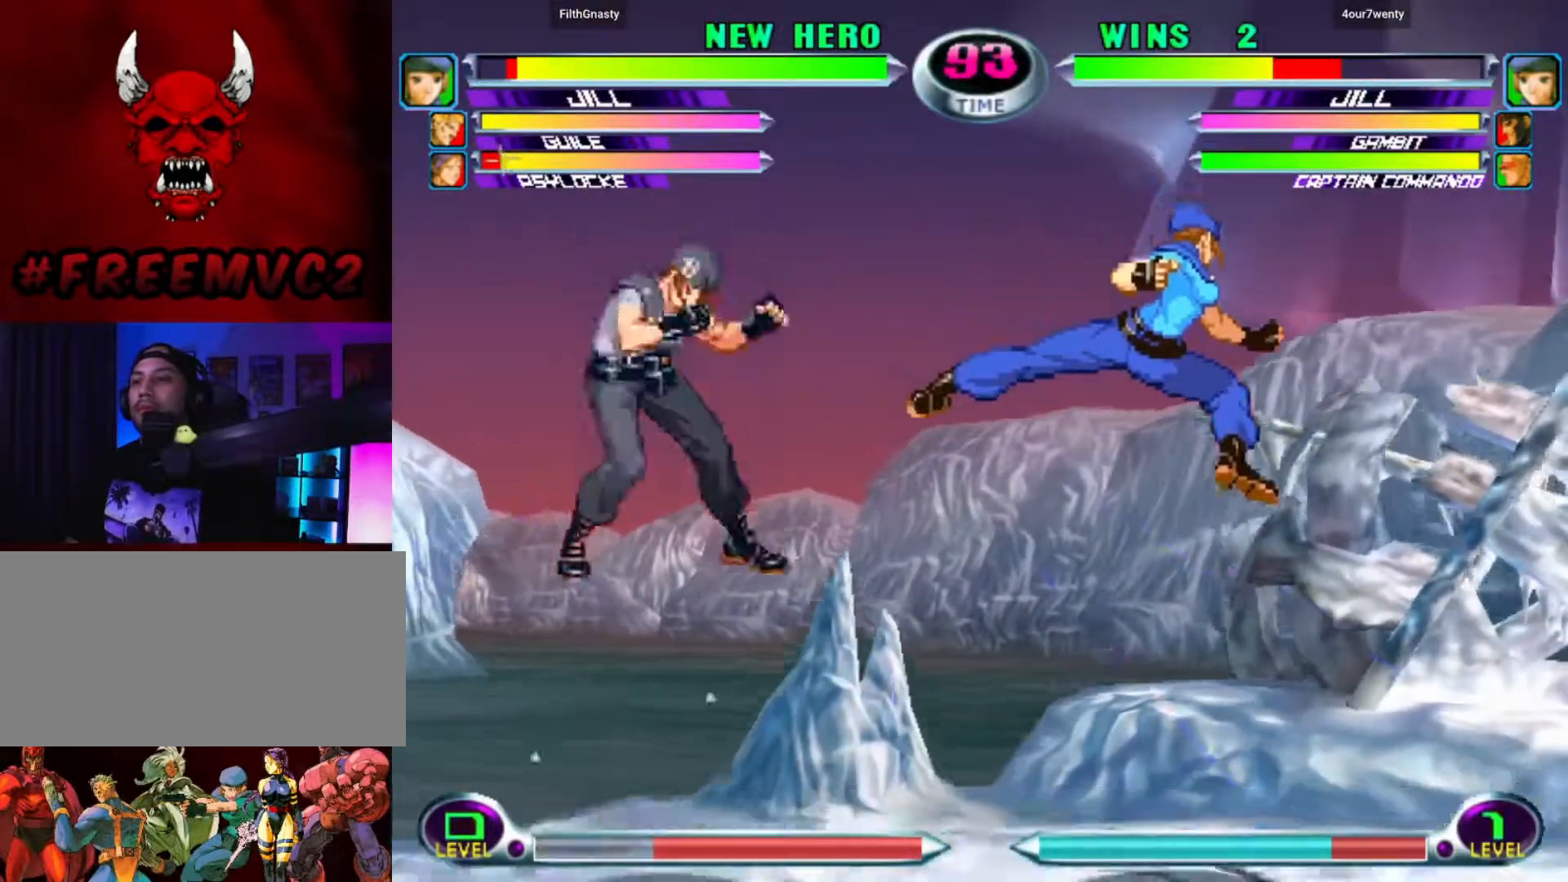
{"dt_ms": 500, "buttons": [], "left_stick": "center", "events": [[183, "left_stick", "left"], [350, "left_stick", "center"], [400, "left_stick", "right"], [467, "left_stick", "center"]]}
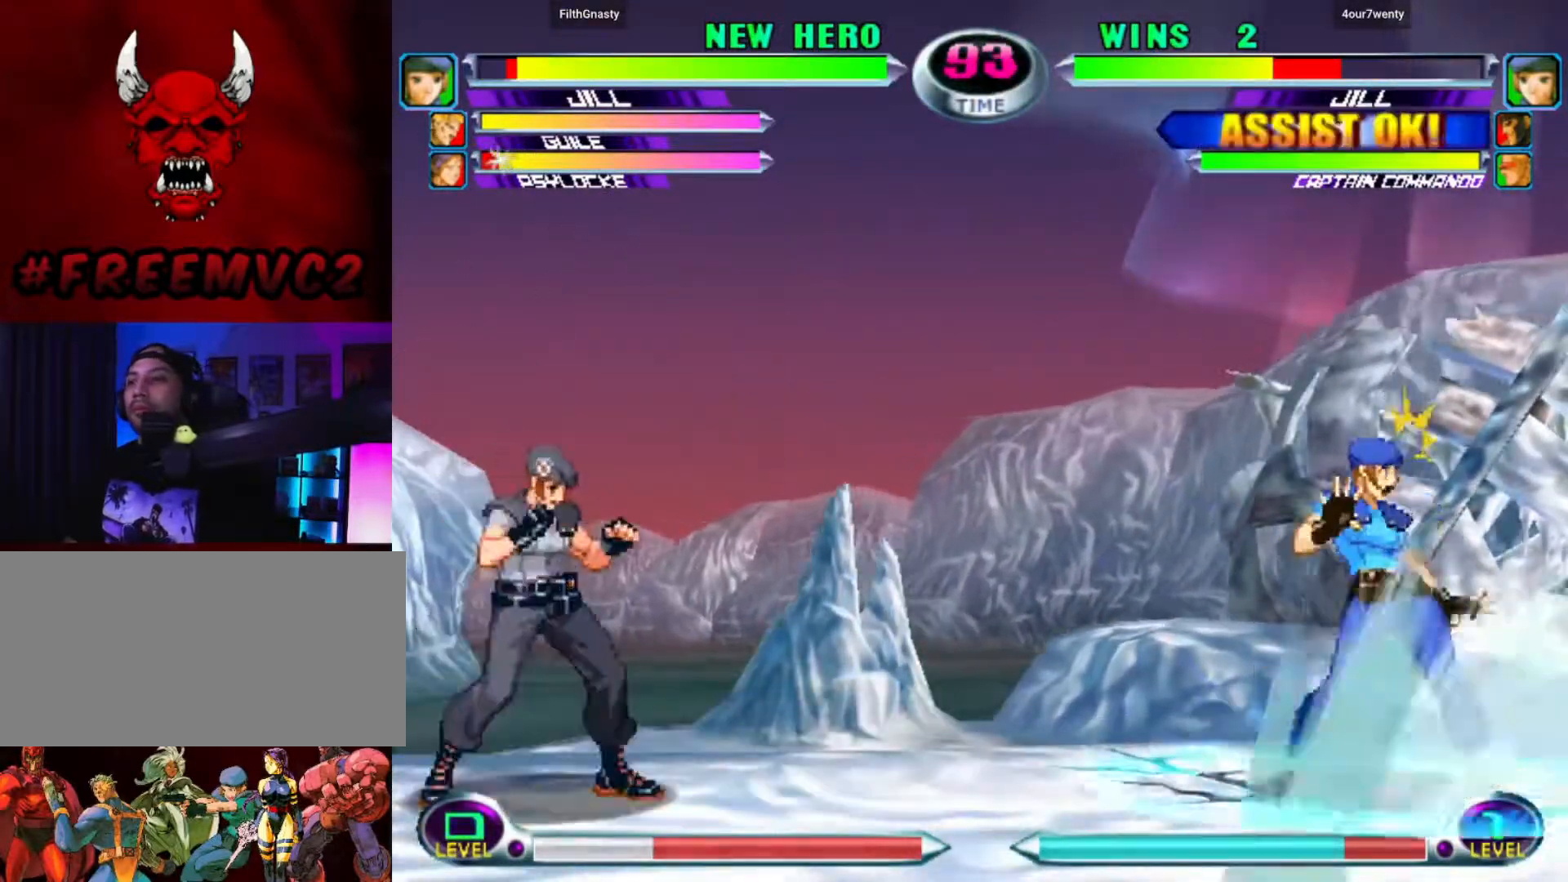
{"dt_ms": 500, "buttons": [], "left_stick": "left", "events": [[17, "left_stick", "right"], [167, "left_stick", "up"], [217, "left_stick", "up-left"], [433, "left_stick", "left"]]}
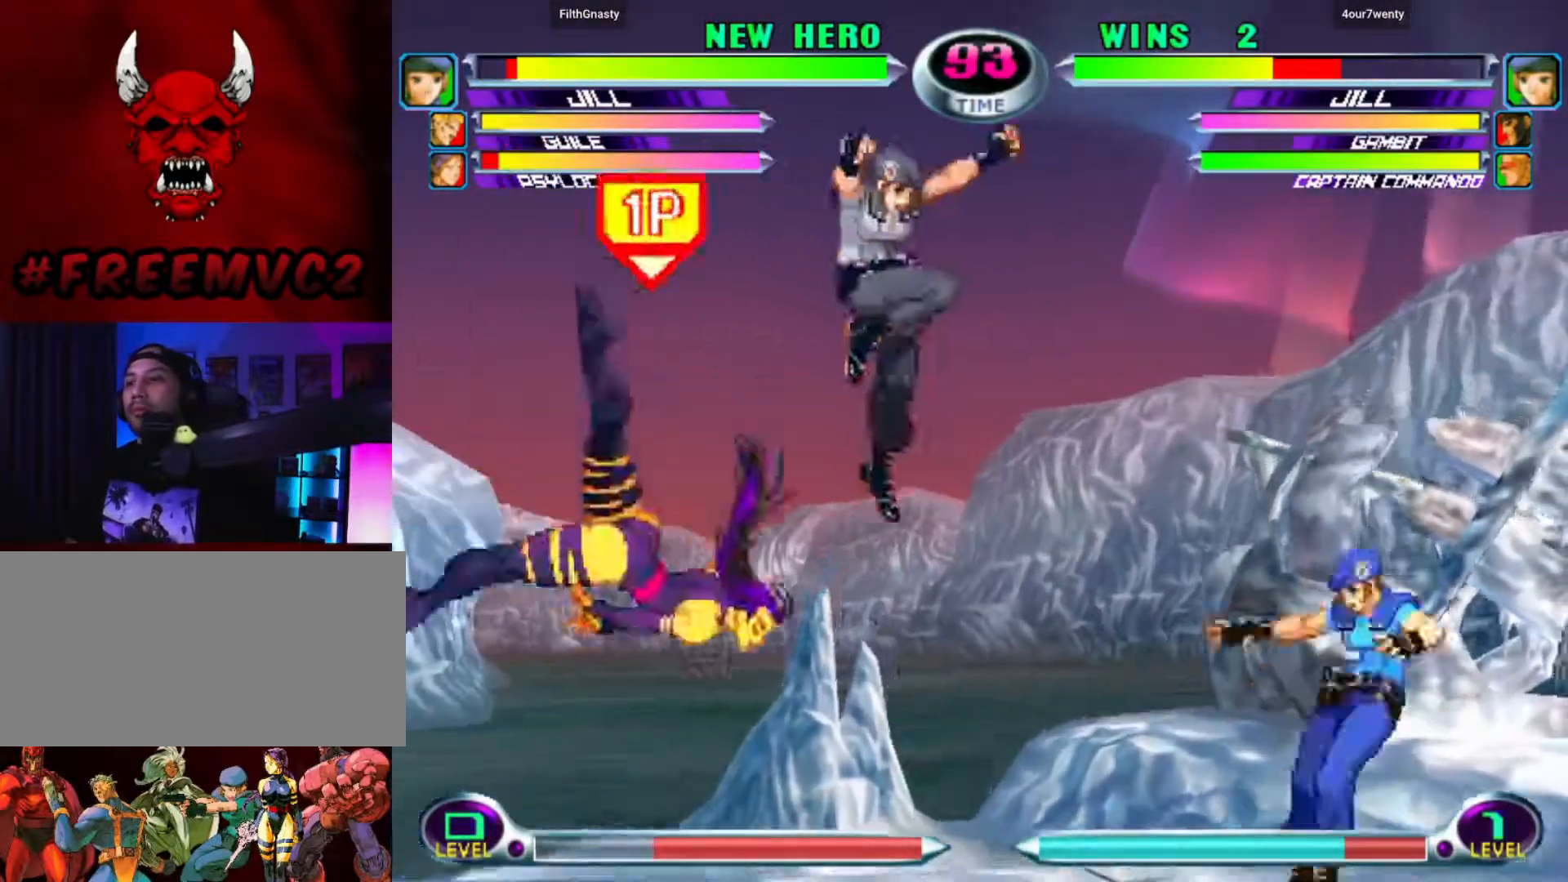
{"dt_ms": 500, "buttons": [], "left_stick": "up-left", "events": [[417, "left_stick", "up-left"]]}
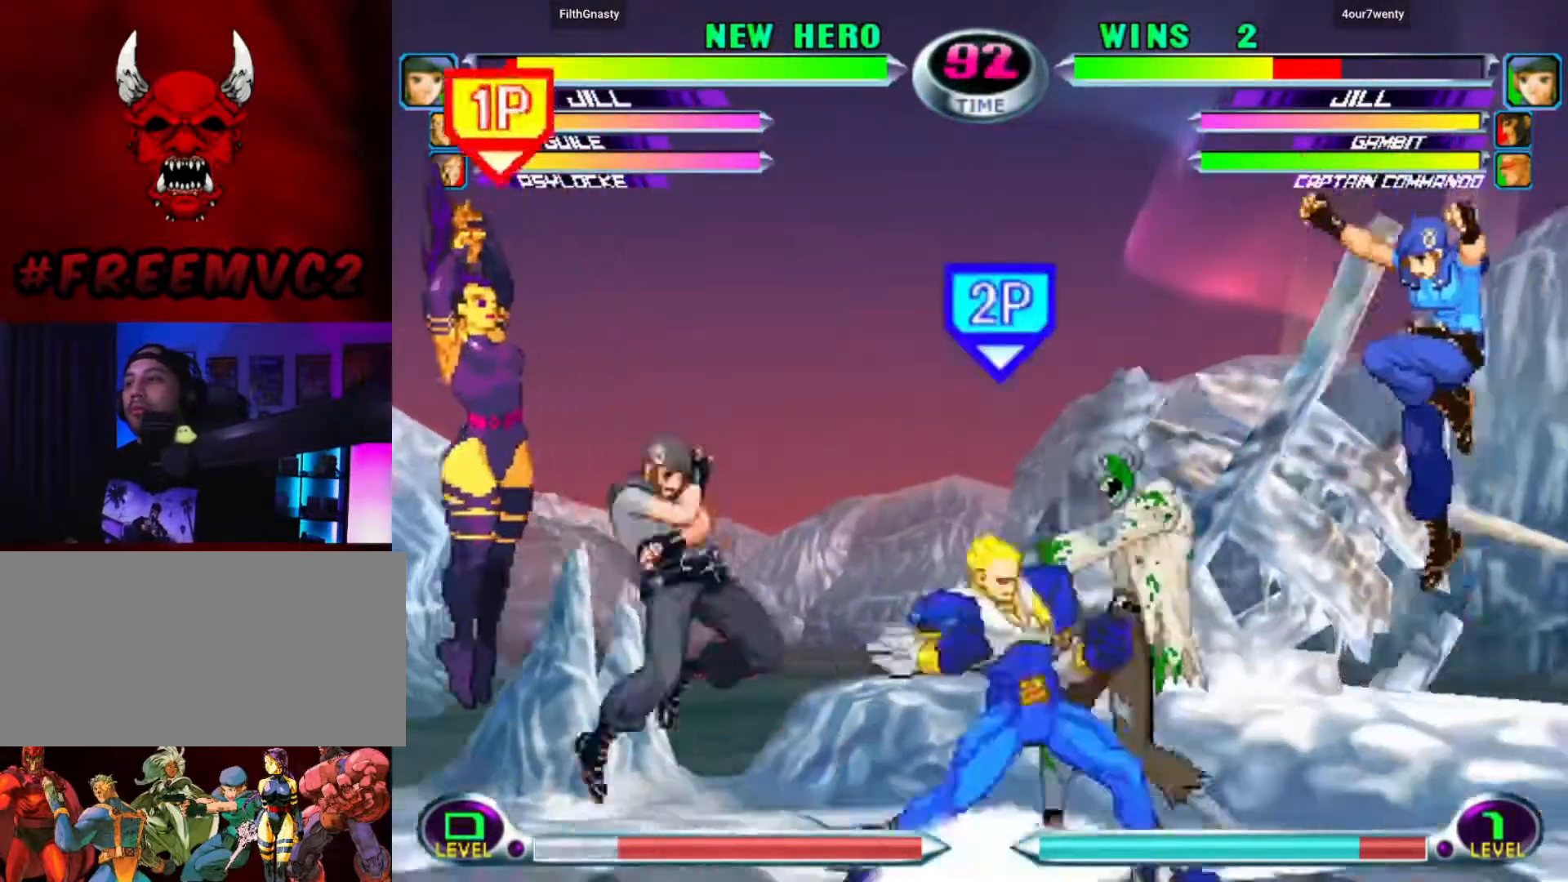
{"dt_ms": 500, "buttons": [], "left_stick": "up-left", "events": []}
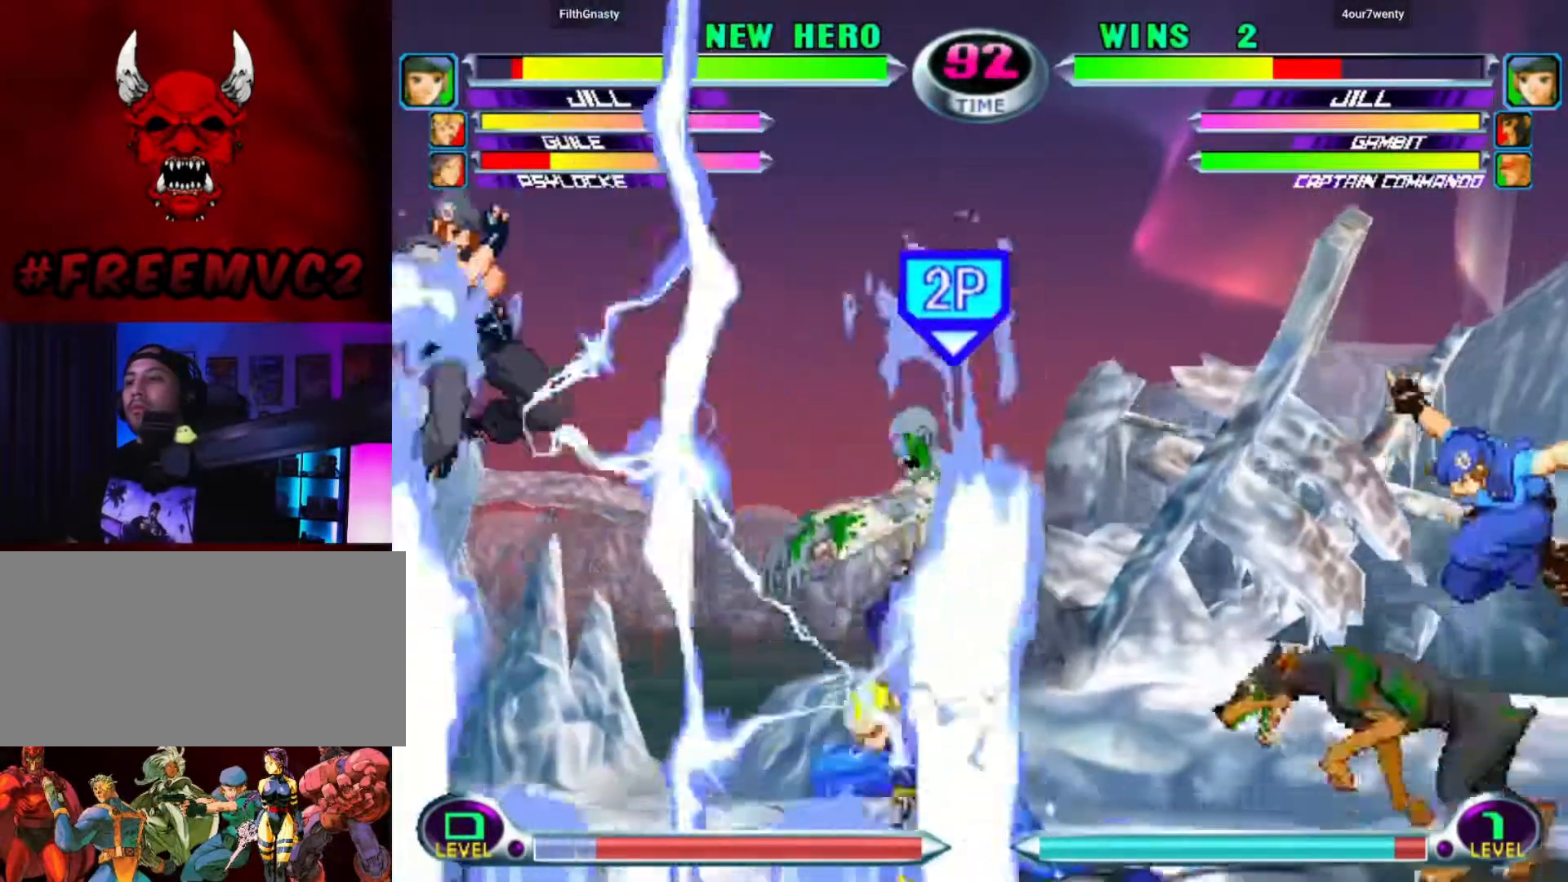
{"dt_ms": 500, "buttons": [], "left_stick": "up-left", "events": [[67, "left_stick", "down"], [167, "left_stick", "right"], [250, "left_stick", "up-left"]]}
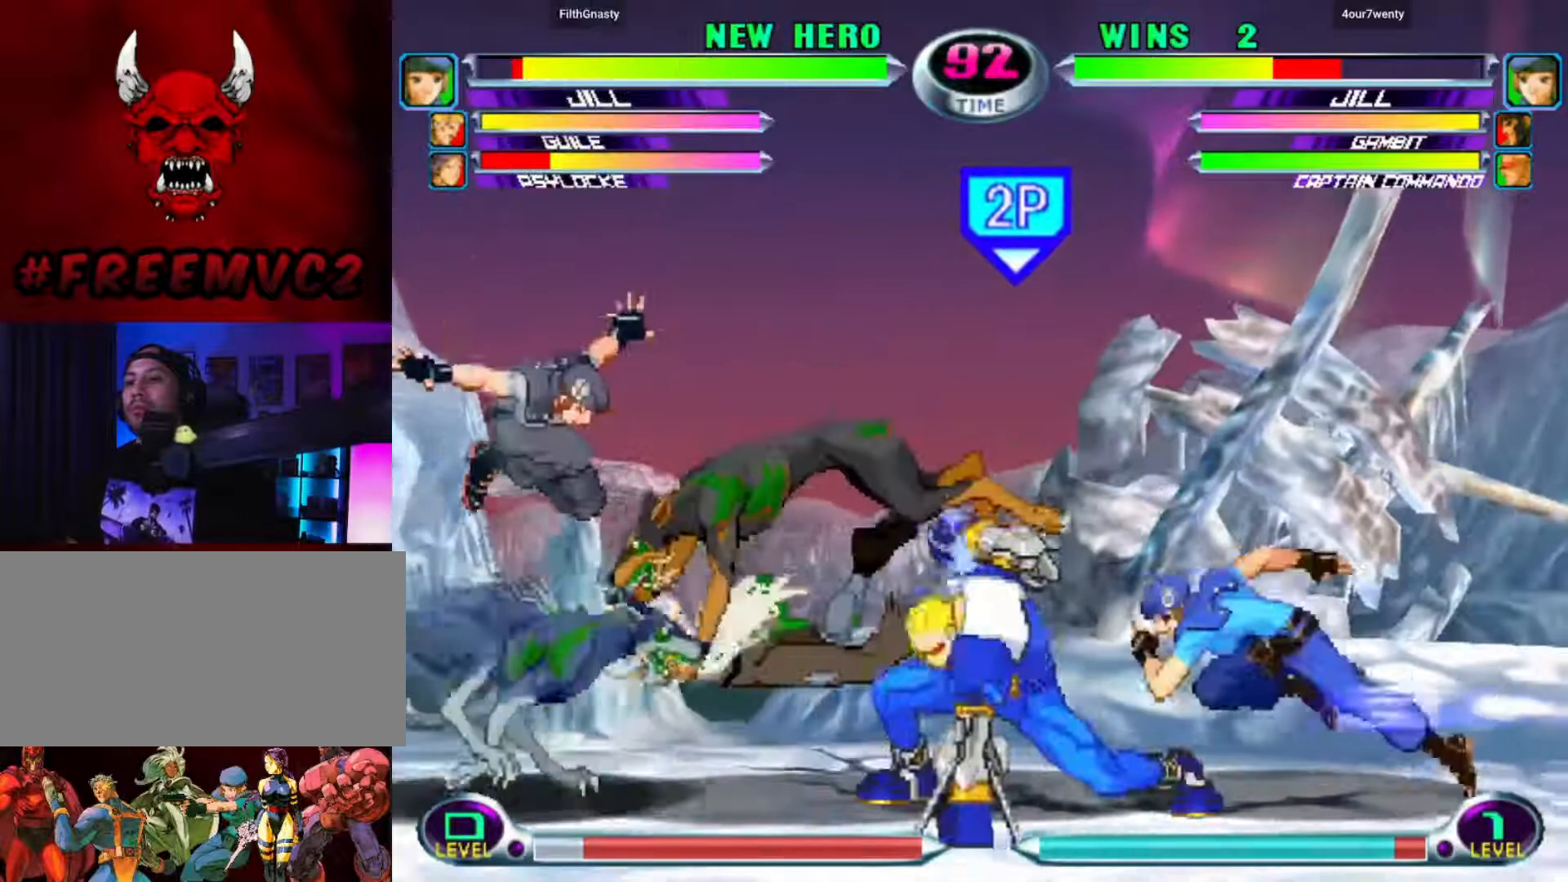
{"dt_ms": 500, "buttons": [], "left_stick": "left", "events": [[467, "left_stick", "left"]]}
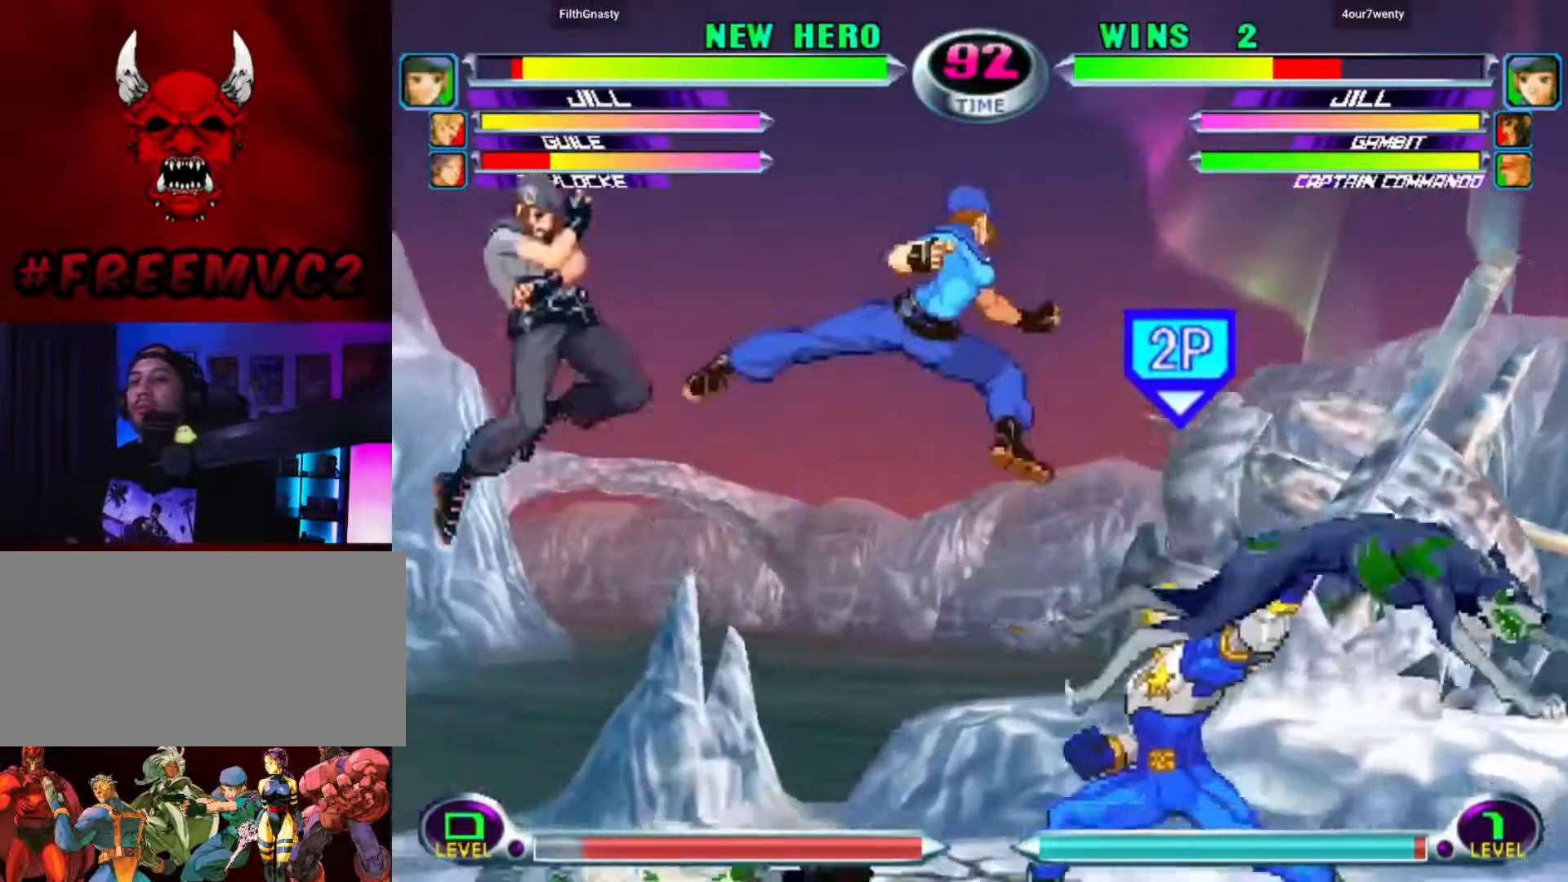
{"dt_ms": 500, "buttons": [], "left_stick": "center", "events": [[100, "left_stick", "down-left"], [417, "left_stick", "right"], [500, "left_stick", "center"]]}
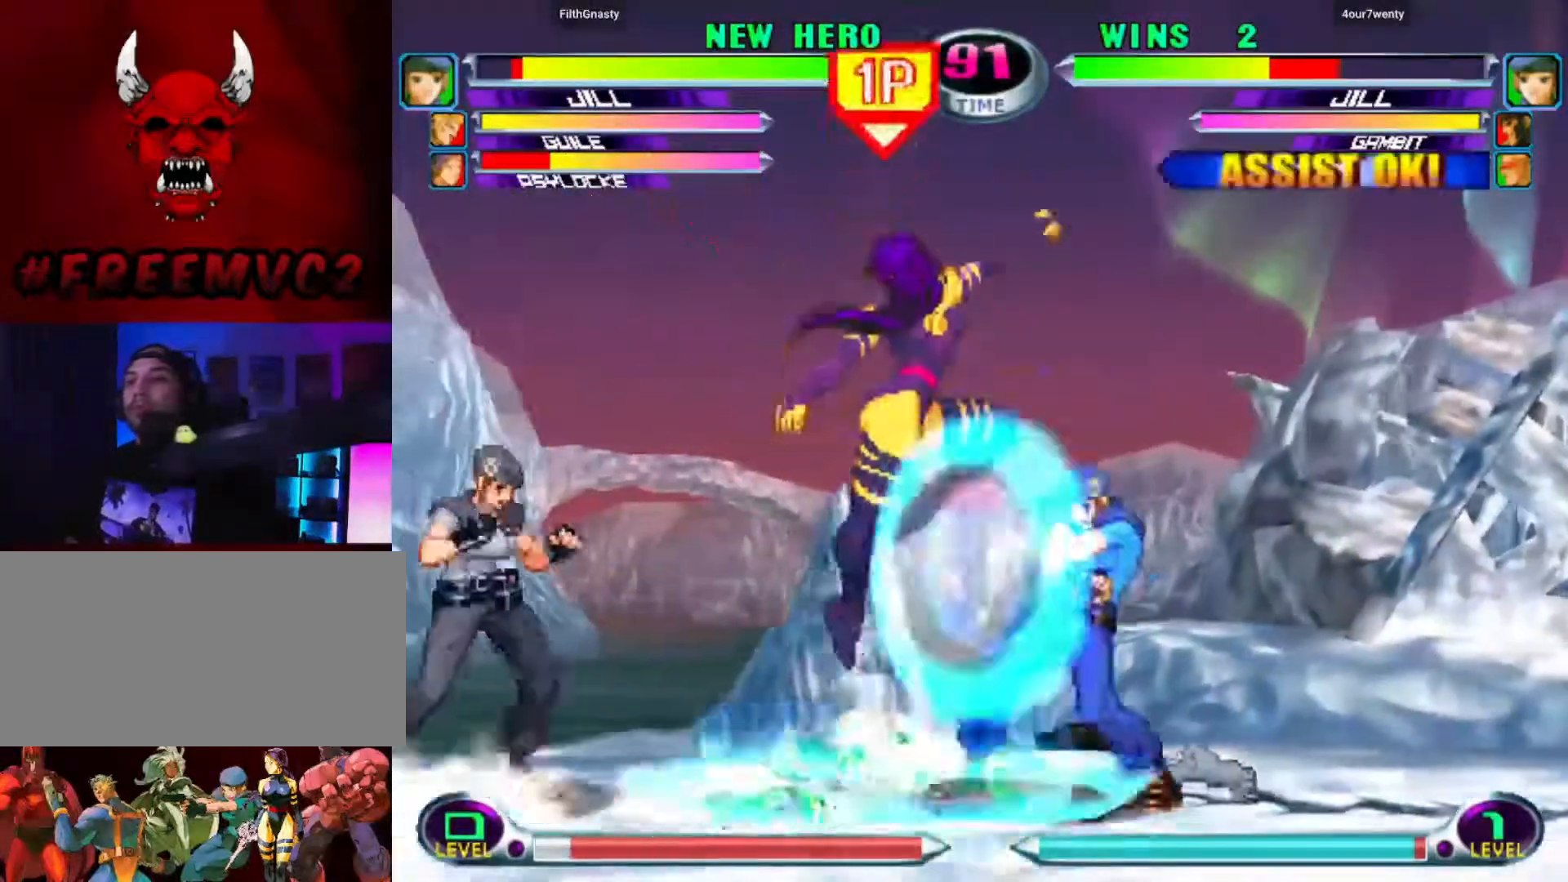
{"dt_ms": 500, "buttons": [], "left_stick": "up-left", "events": [[50, "left_stick", "right"], [233, "left_stick", "up-left"]]}
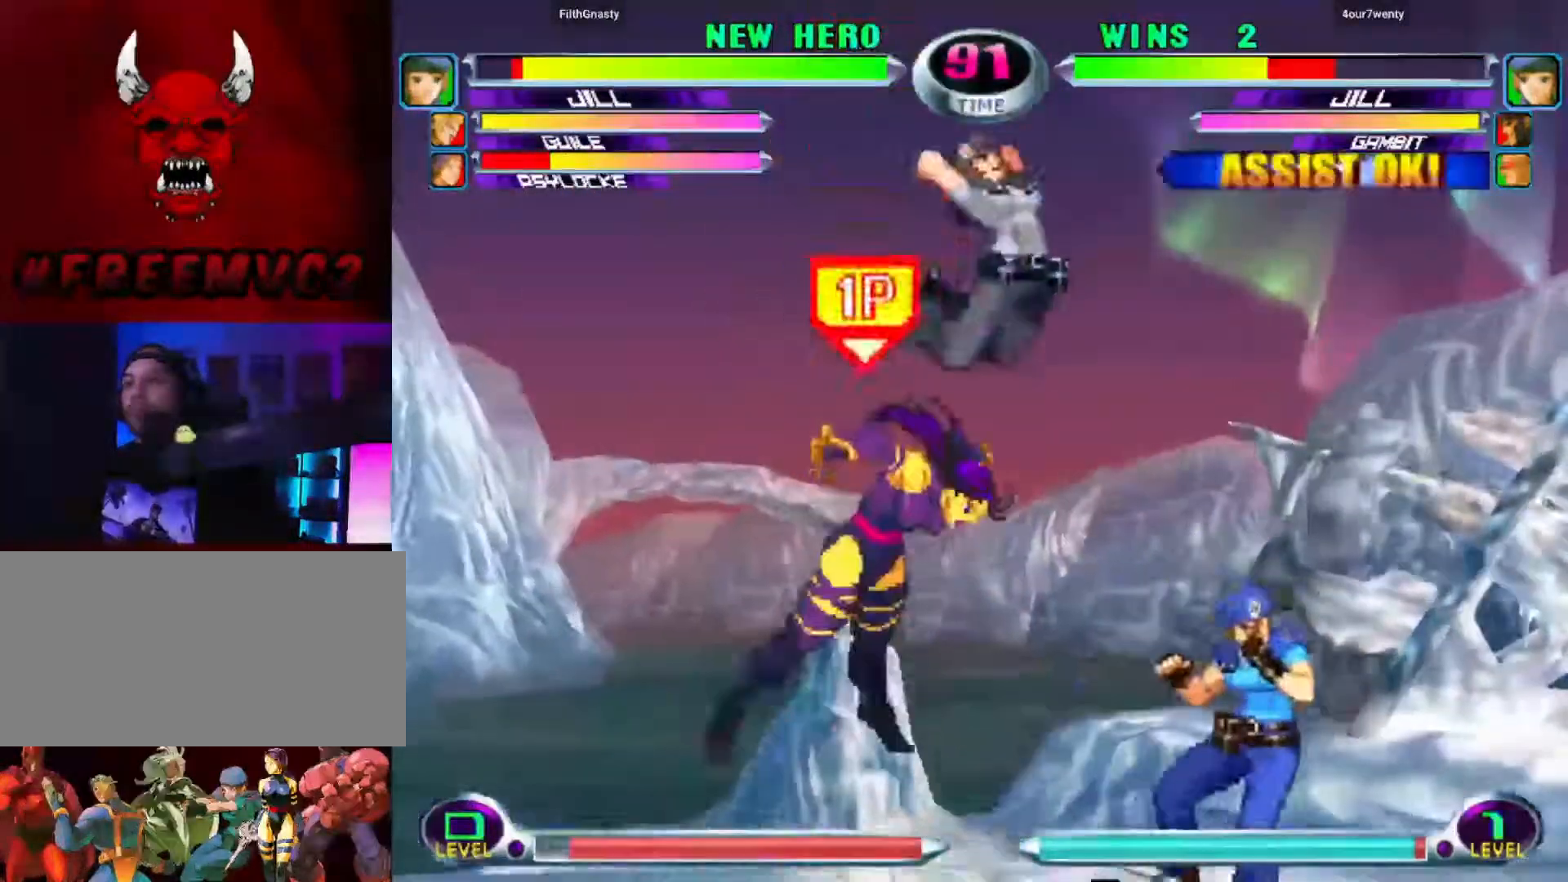
{"dt_ms": 500, "buttons": [], "left_stick": "down-left", "events": [[33, "left_stick", "left"], [333, "left_stick", "down-left"]]}
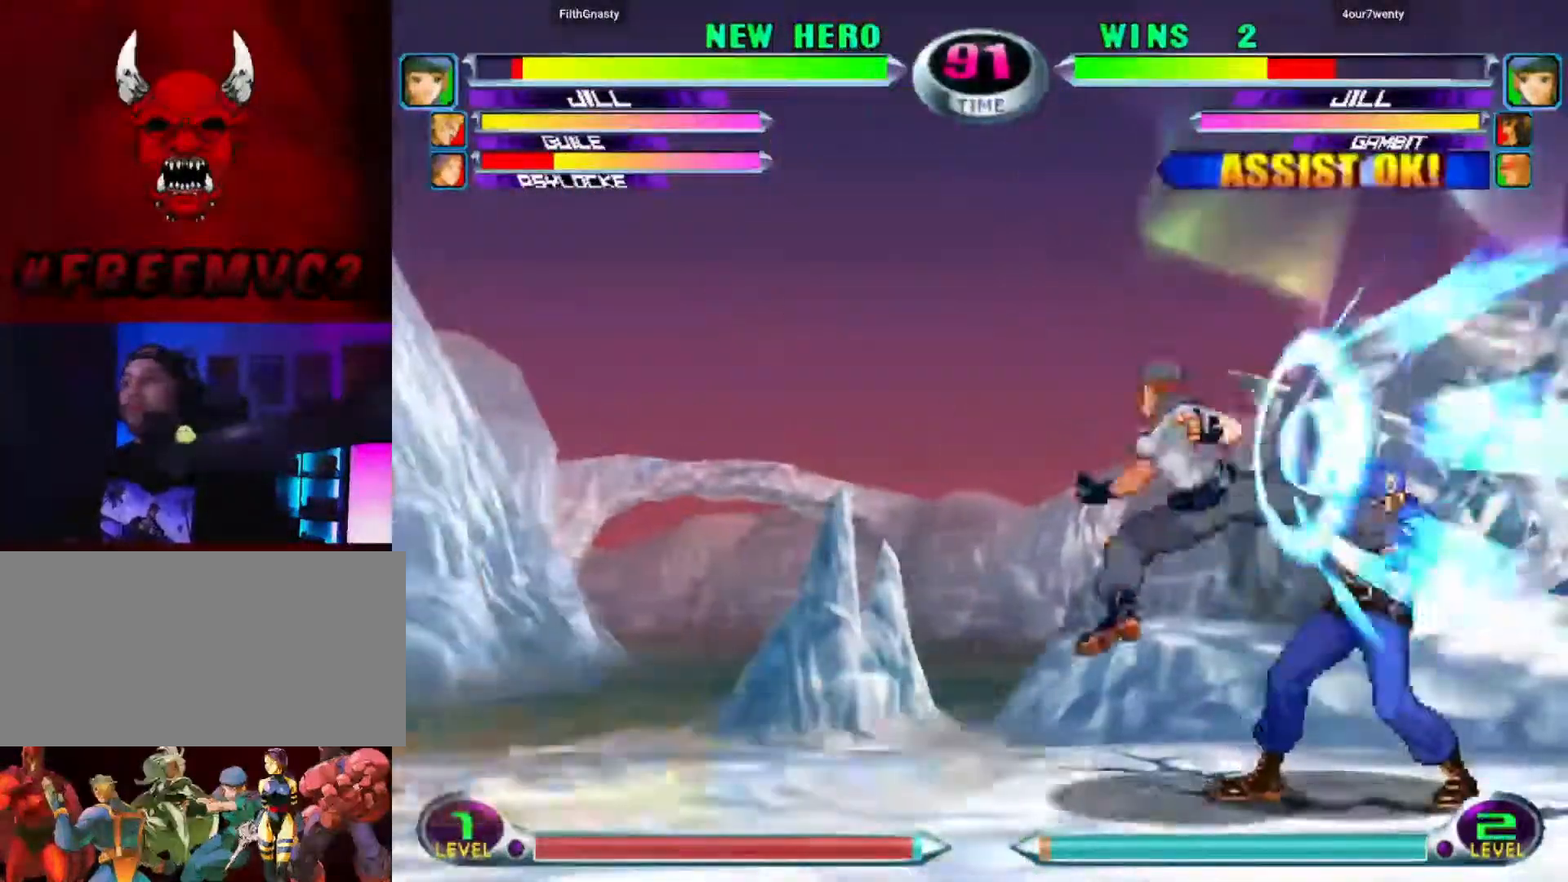
{"dt_ms": 500, "buttons": [], "left_stick": "right", "events": [[450, "left_stick", "right"]]}
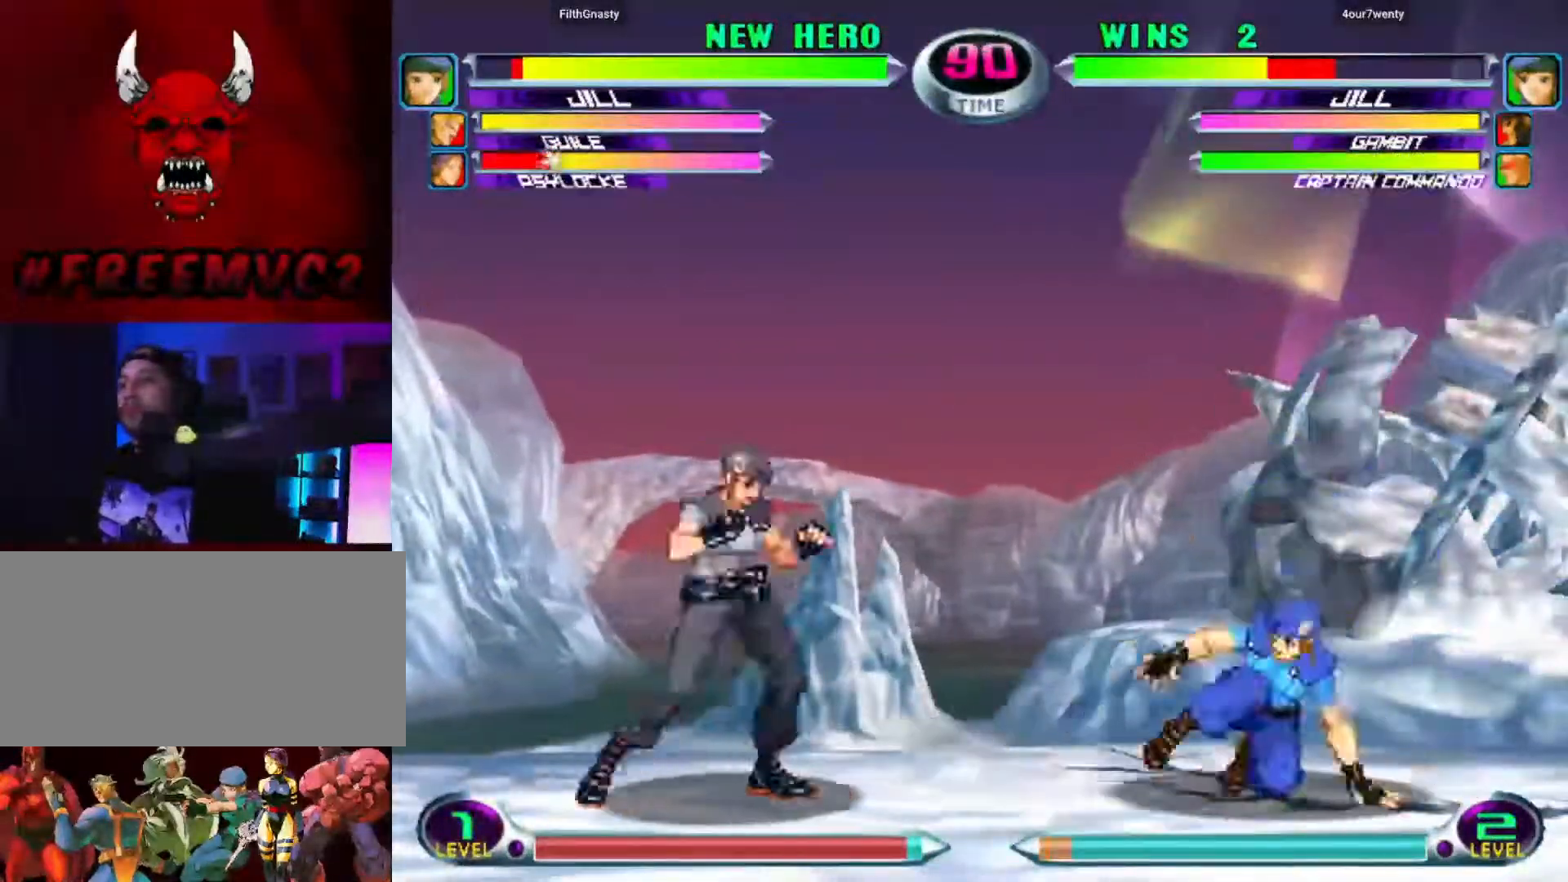
{"dt_ms": 500, "buttons": [], "left_stick": "right", "events": [[67, "left_stick", "up"], [167, "left_stick", "left"], [267, "left_stick", "up-left"], [483, "left_stick", "right"]]}
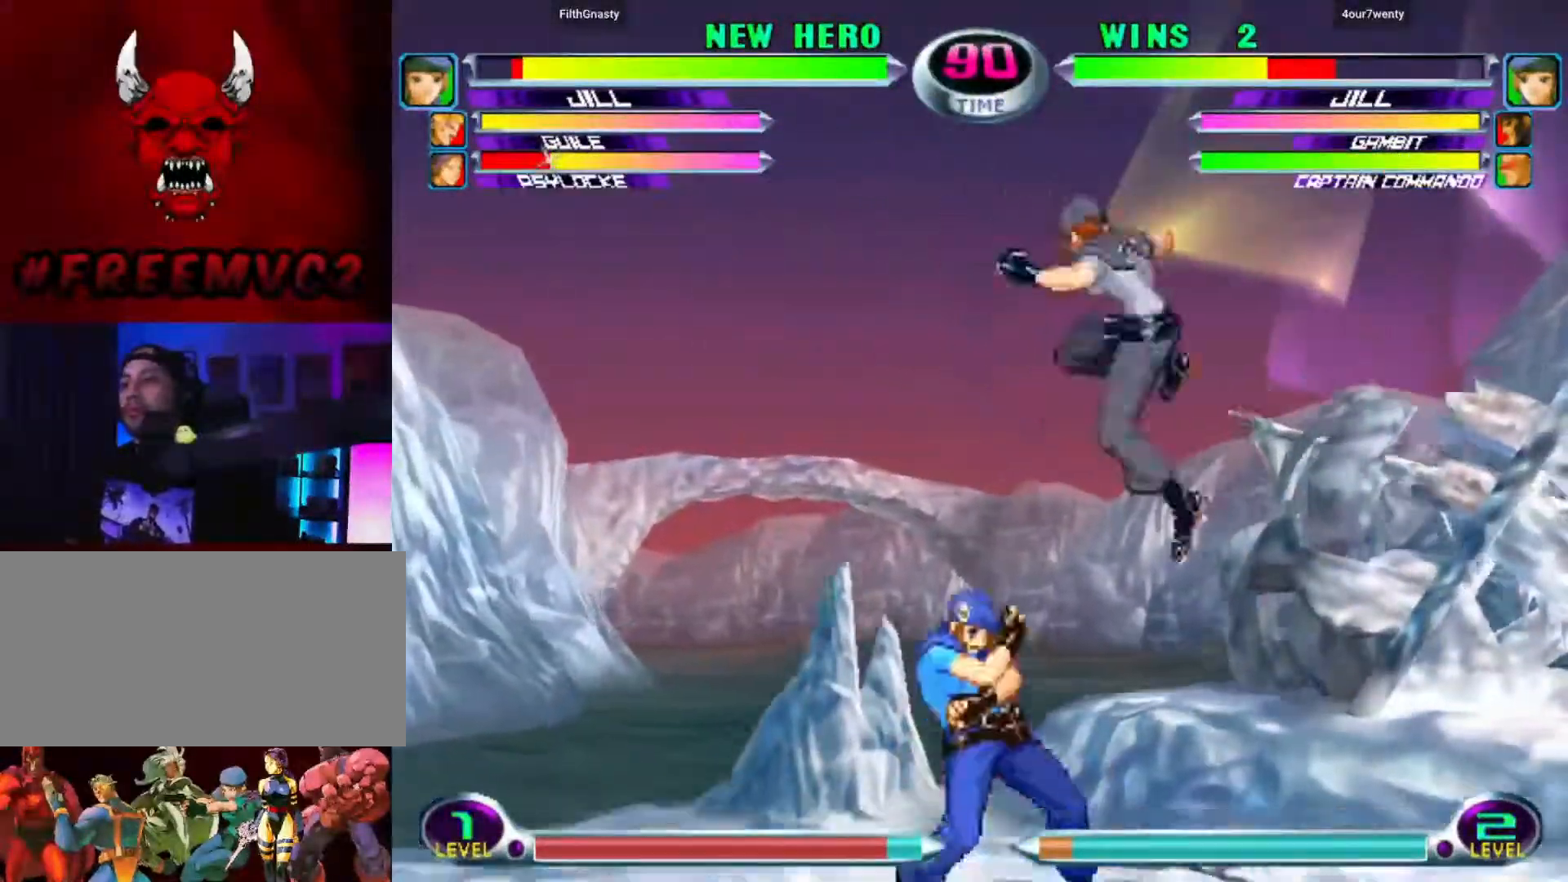
{"dt_ms": 500, "buttons": [], "left_stick": "up-right", "events": [[17, "left_stick", "down-right"], [417, "left_stick", "up-right"]]}
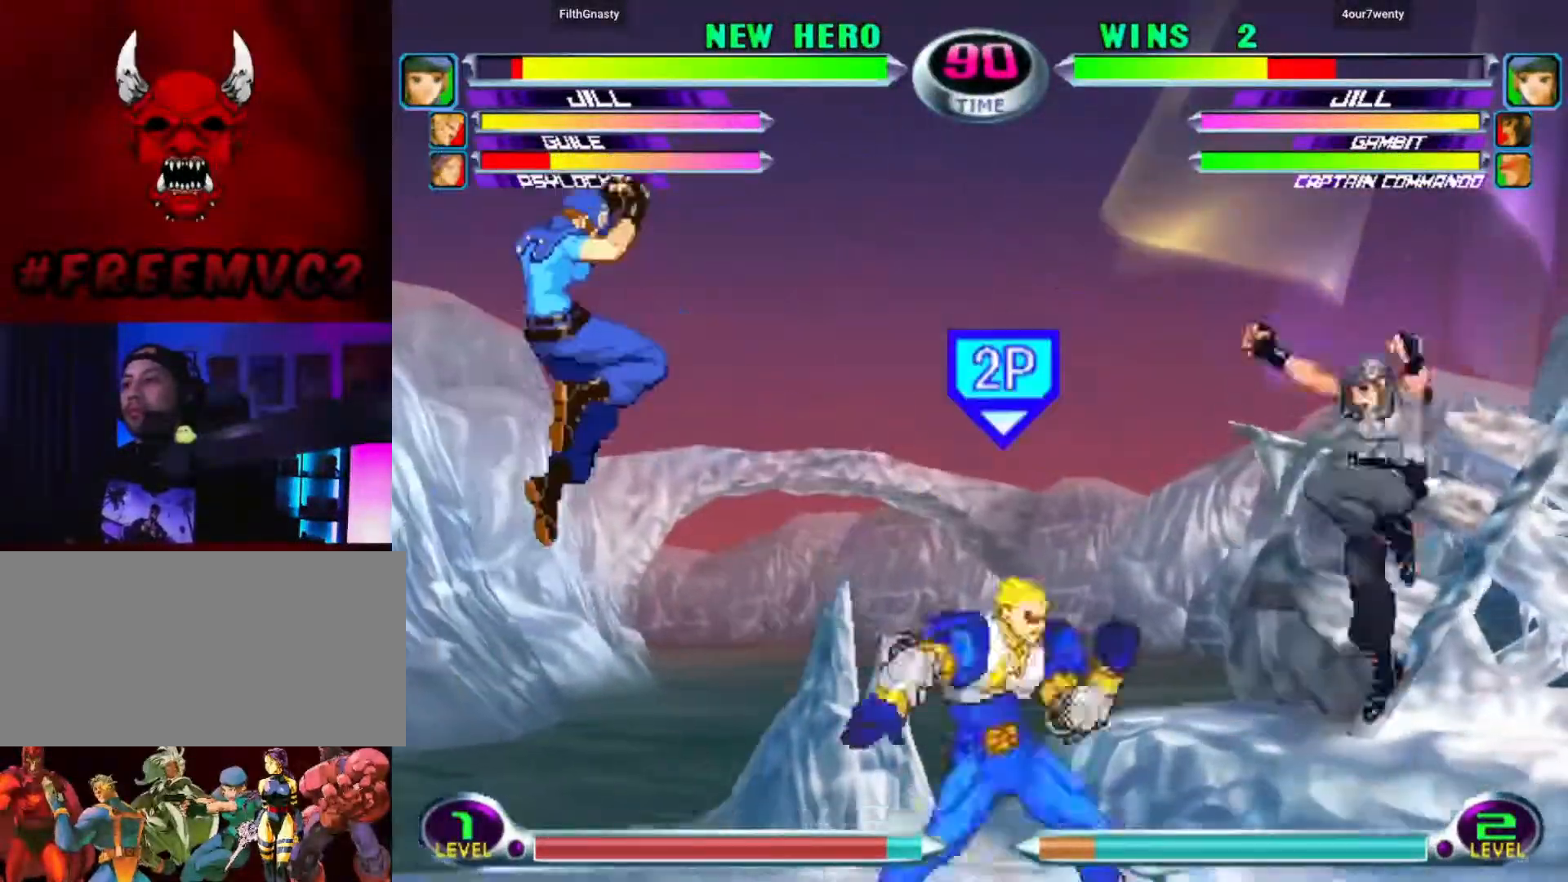
{"dt_ms": 500, "buttons": [], "left_stick": "down-right", "events": [[483, "left_stick", "down-right"]]}
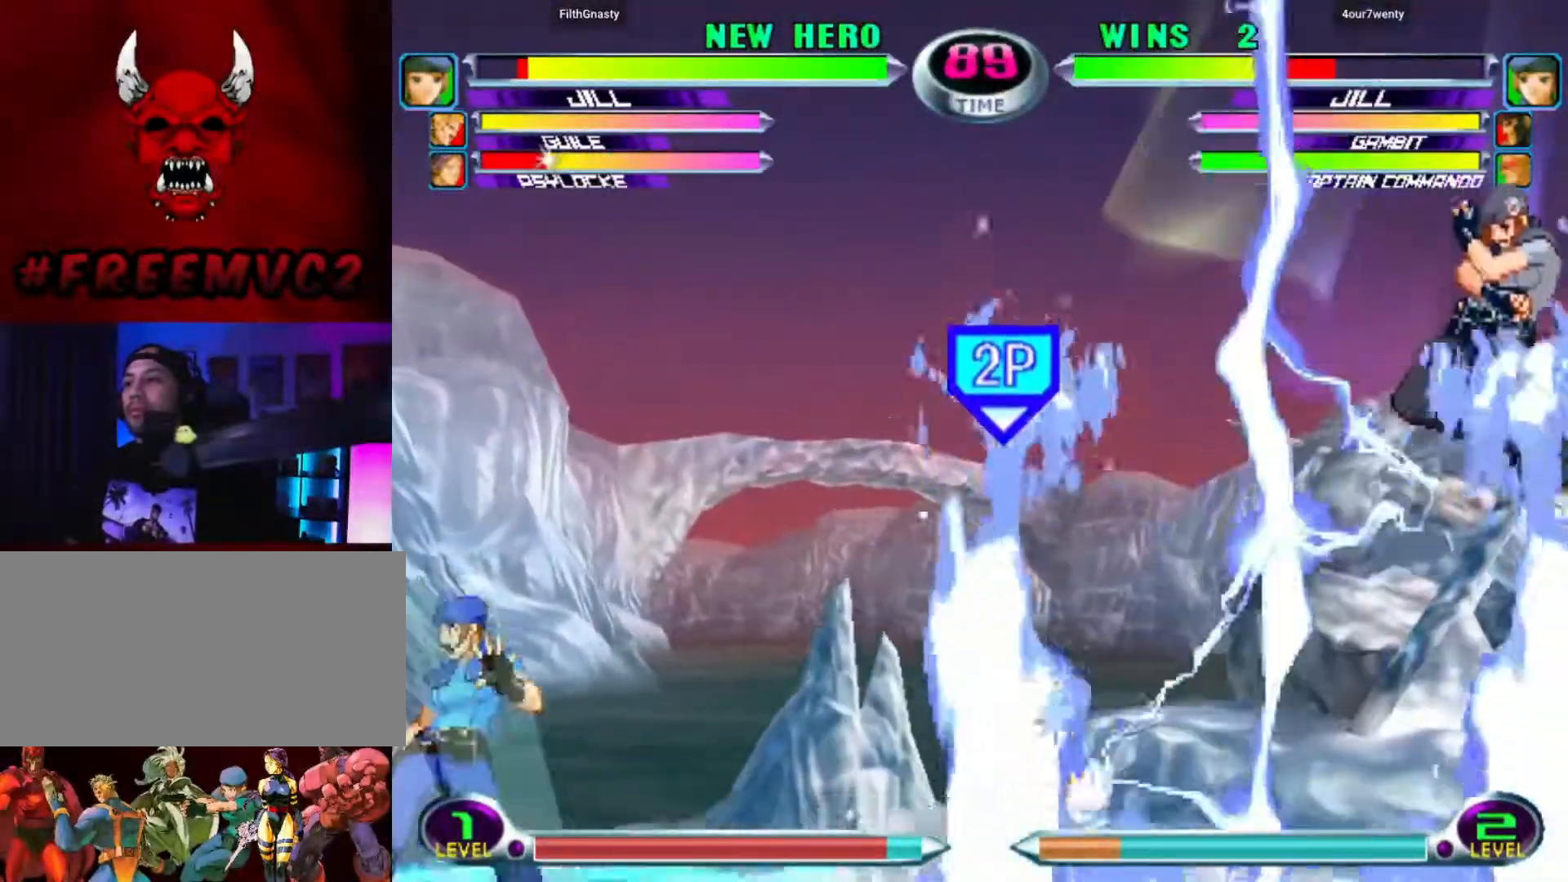
{"dt_ms": 1000, "buttons": [], "left_stick": "down-right"}
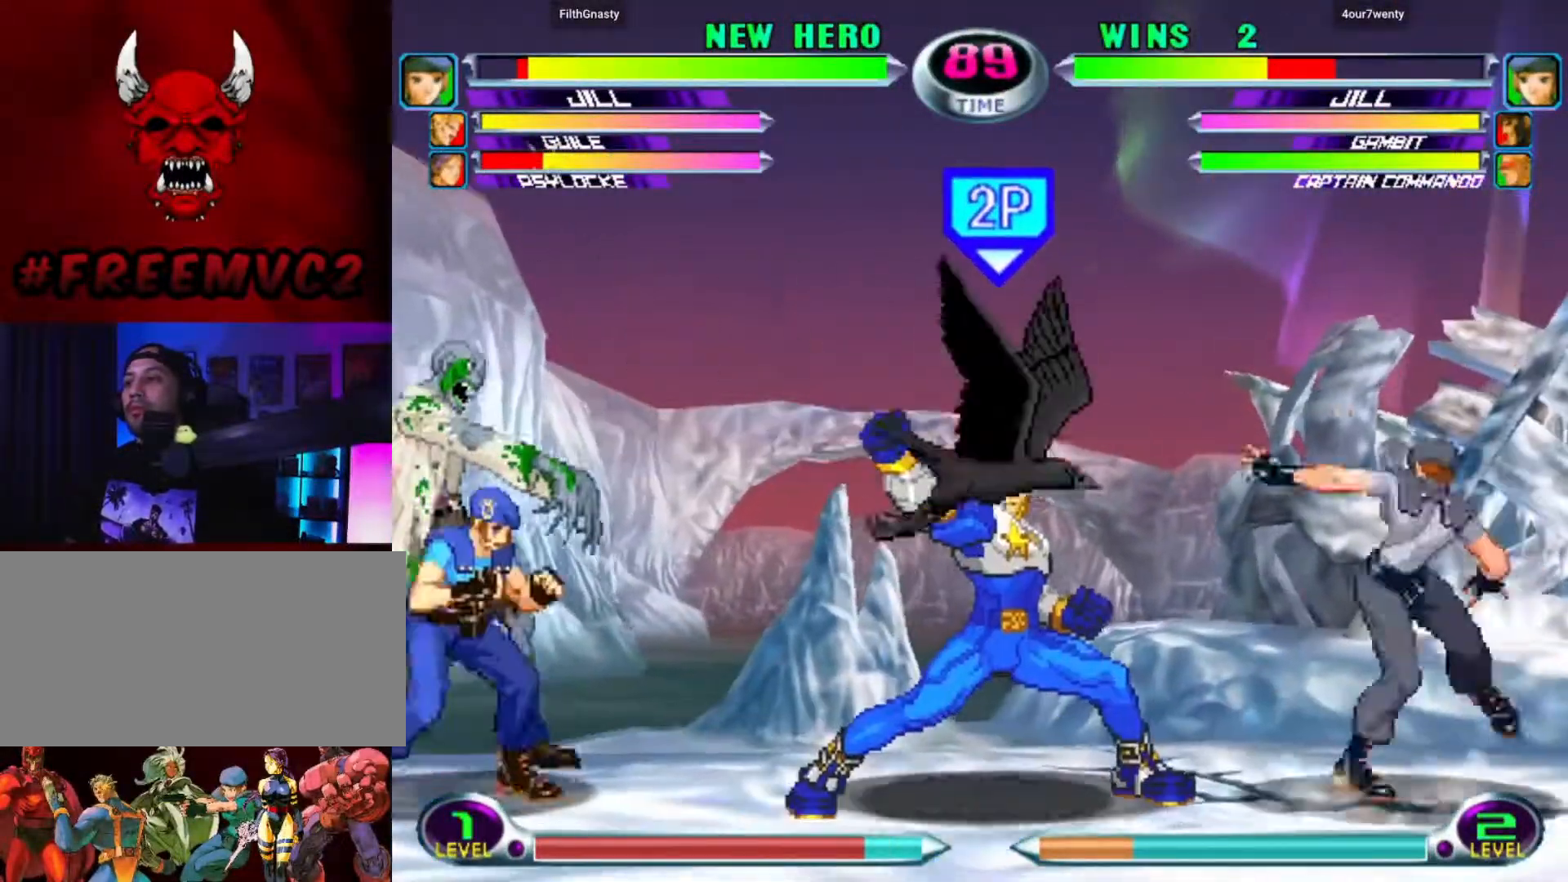
{"dt_ms": 500, "buttons": [], "left_stick": "down-right", "events": []}
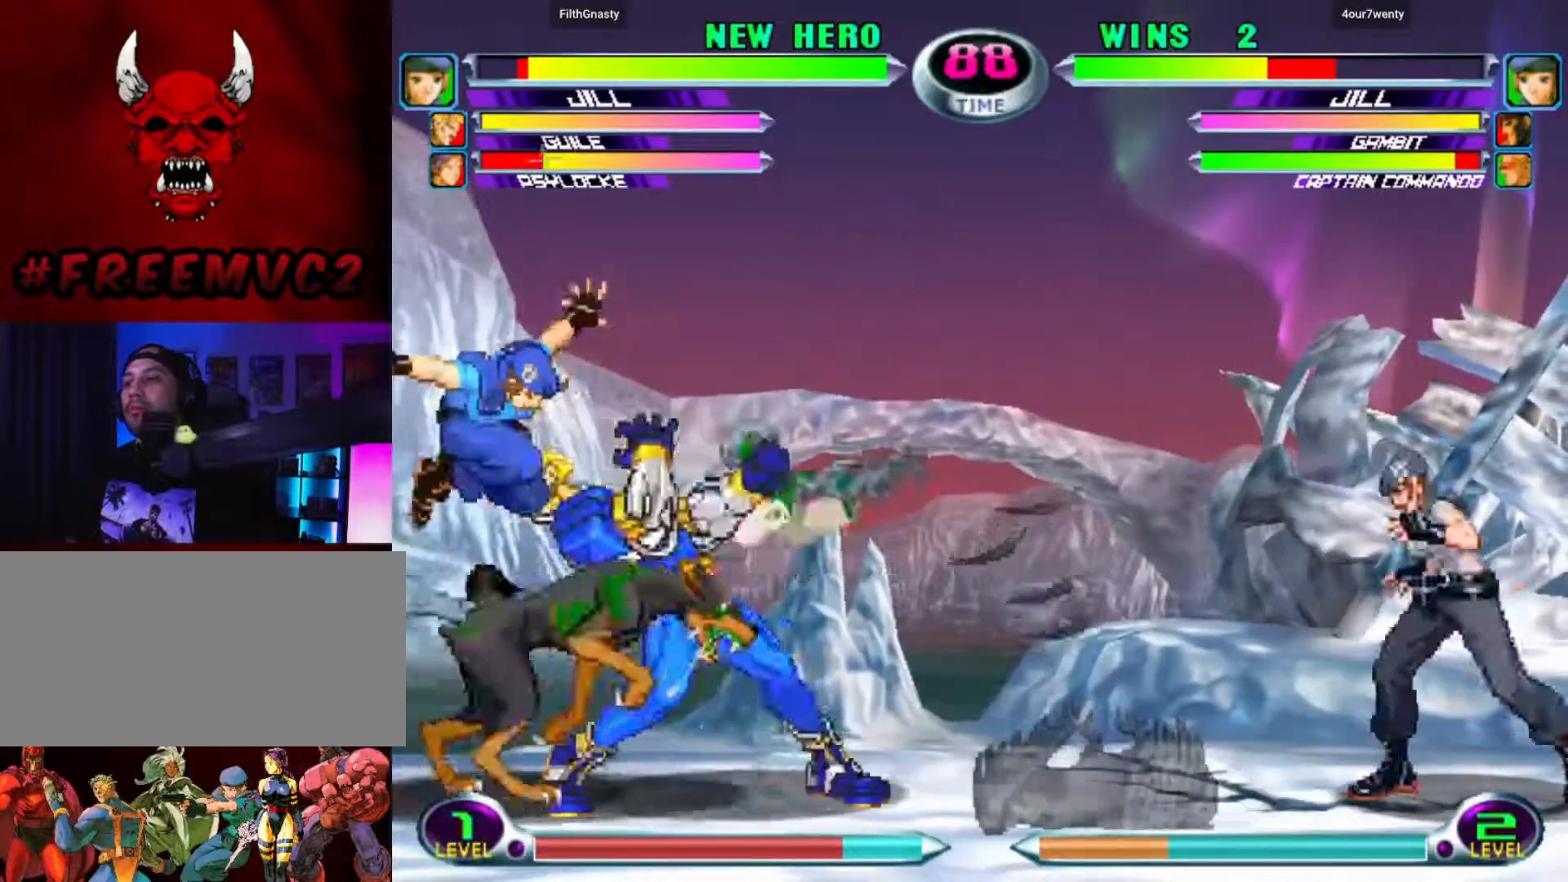
{"dt_ms": 500, "buttons": [], "left_stick": "up-right", "events": [[17, "left_stick", "up-right"]]}
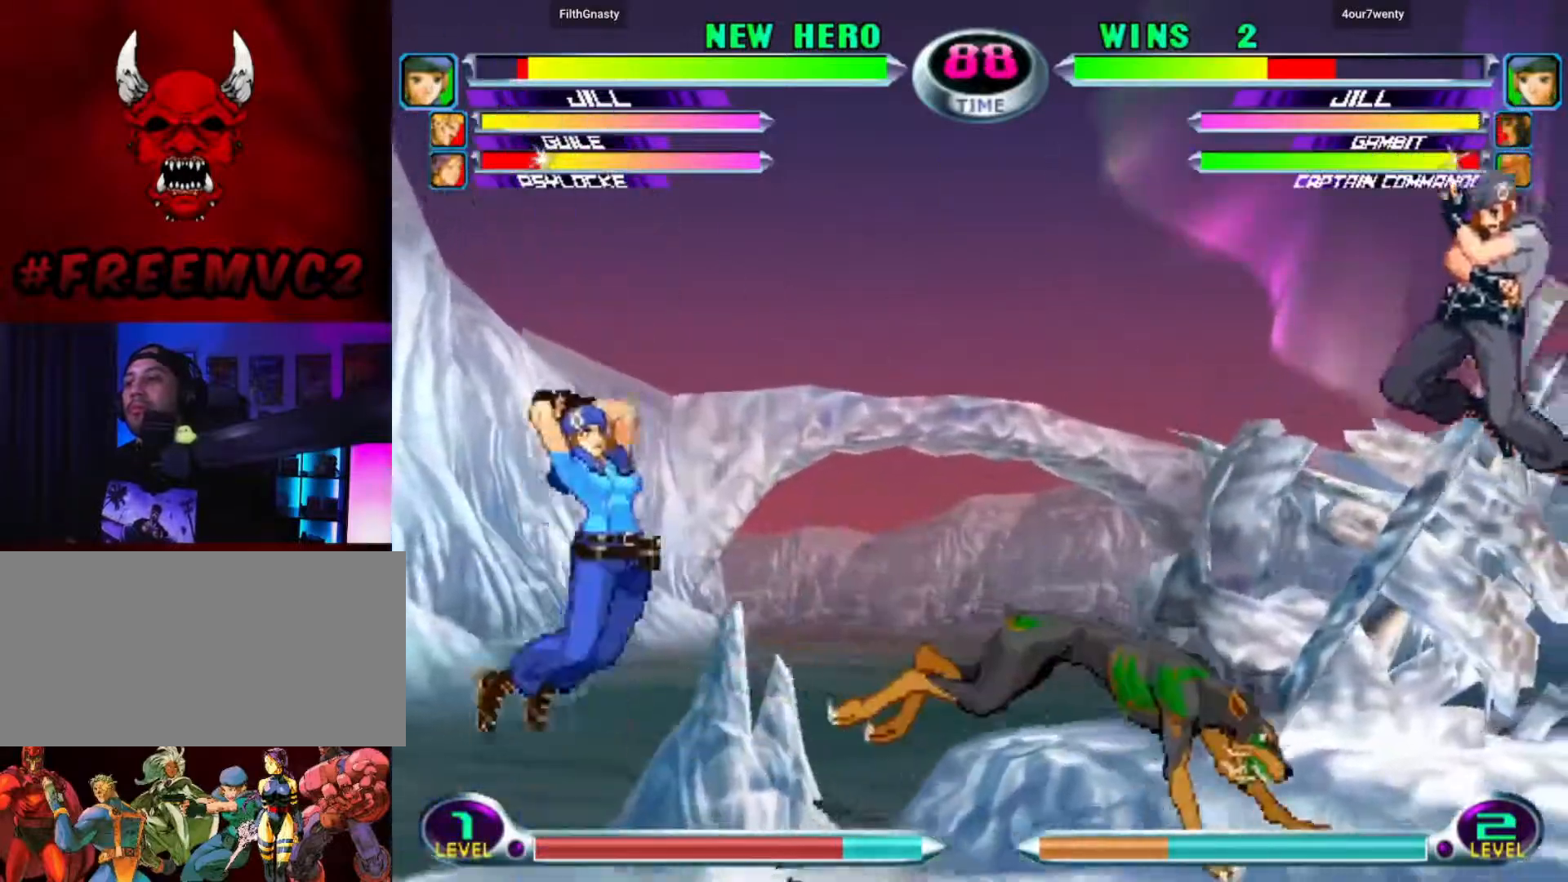
{"dt_ms": 500, "buttons": [], "left_stick": "down-right", "events": [[117, "left_stick", "right"], [217, "left_stick", "down-right"]]}
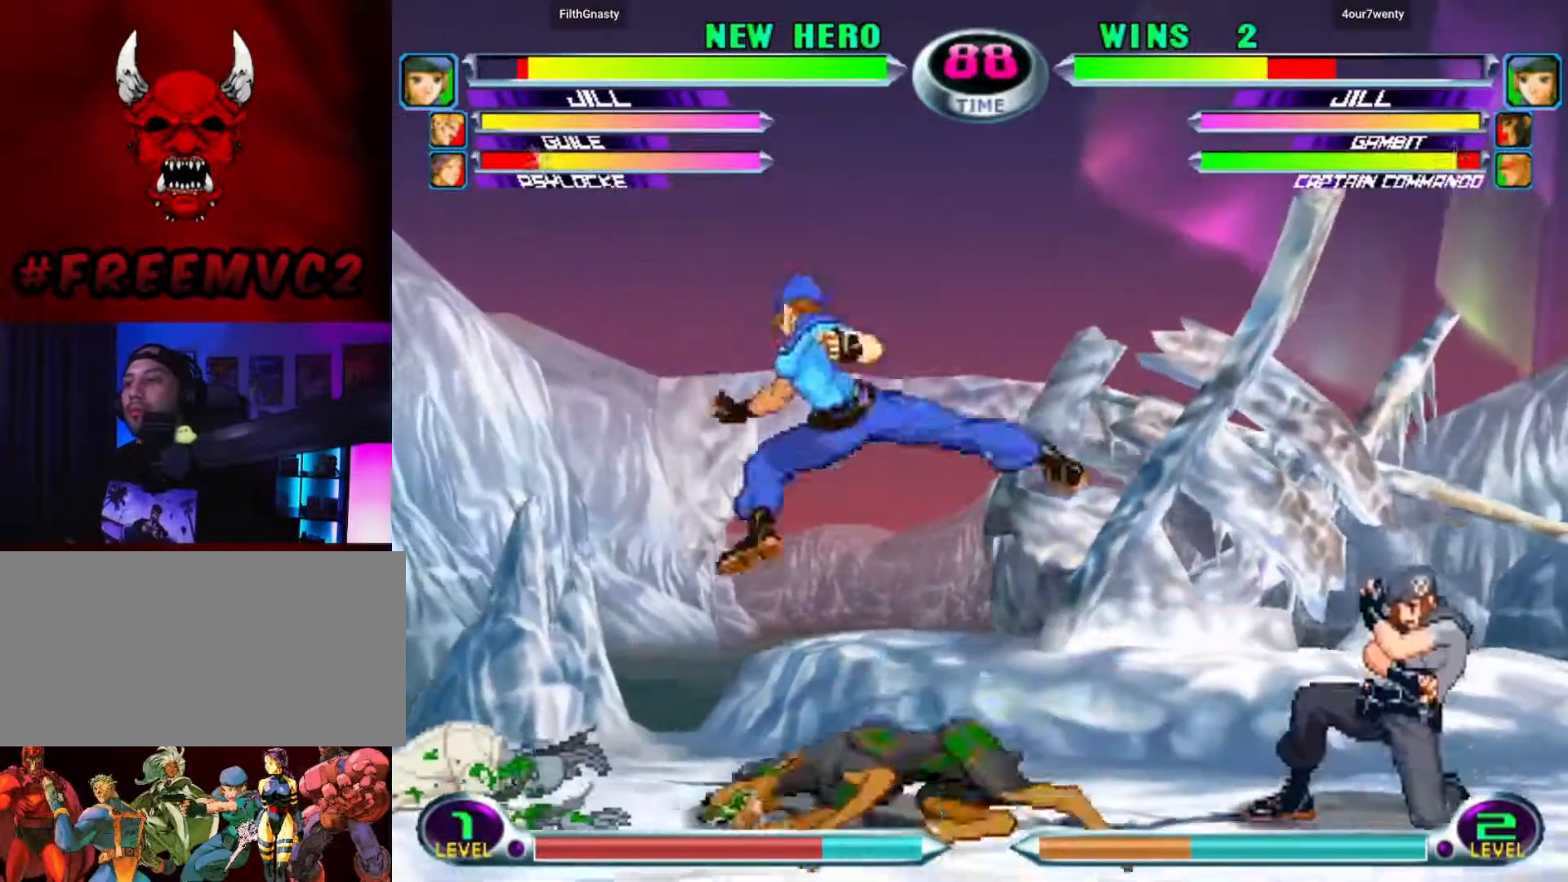
{"dt_ms": 500, "buttons": [], "left_stick": "up-right", "events": [[117, "left_stick", "up-right"]]}
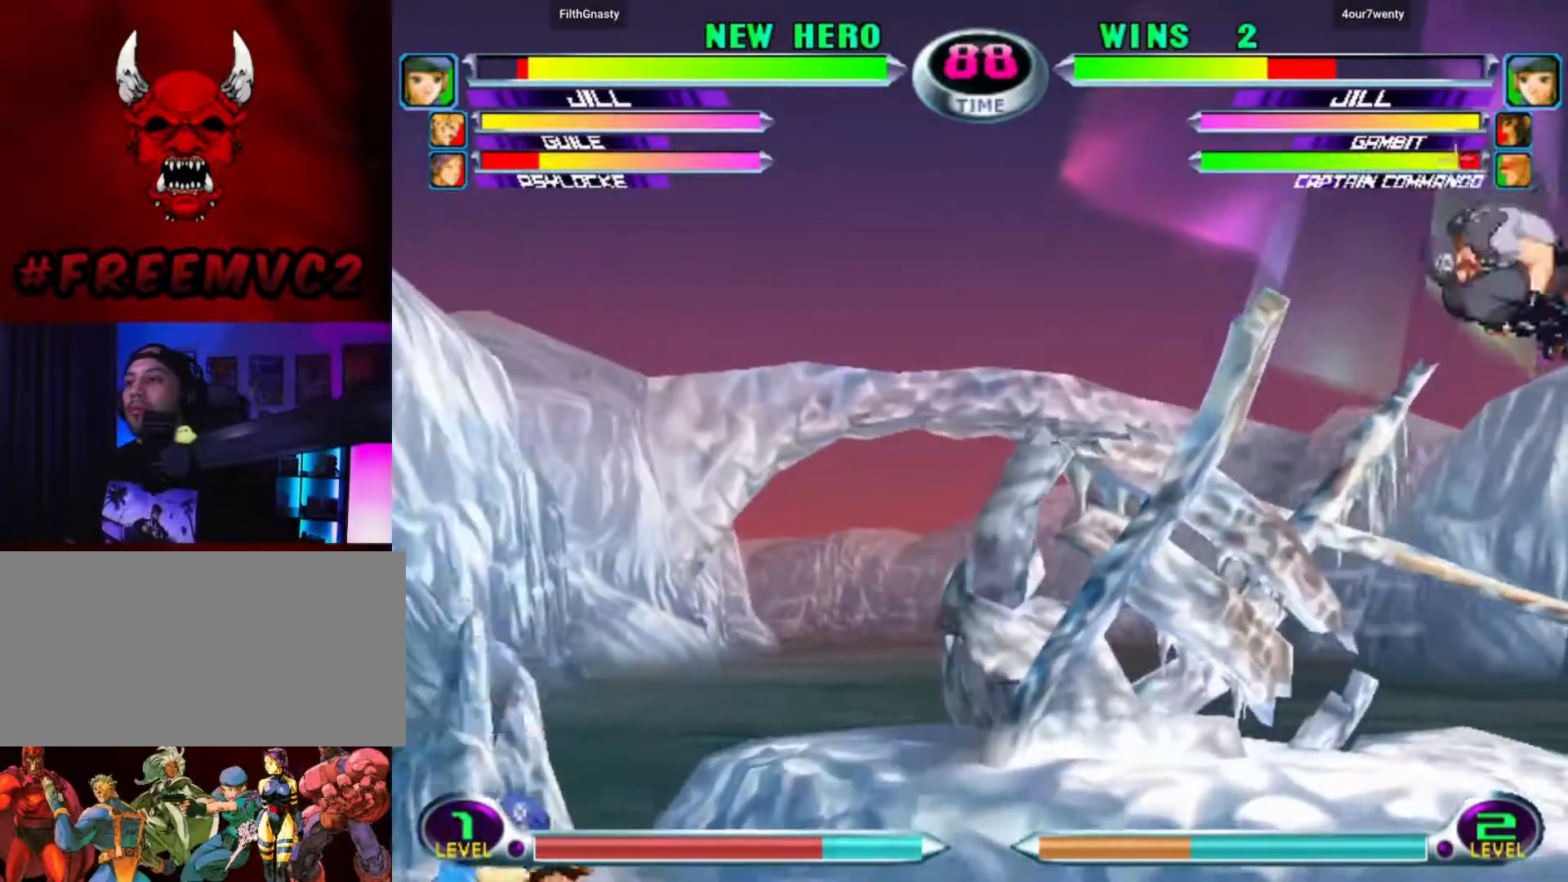
{"dt_ms": 500, "buttons": [], "left_stick": "up-right", "events": [[200, "left_stick", "down-right"], [267, "left_stick", "left"], [367, "left_stick", "up"], [417, "left_stick", "up-right"]]}
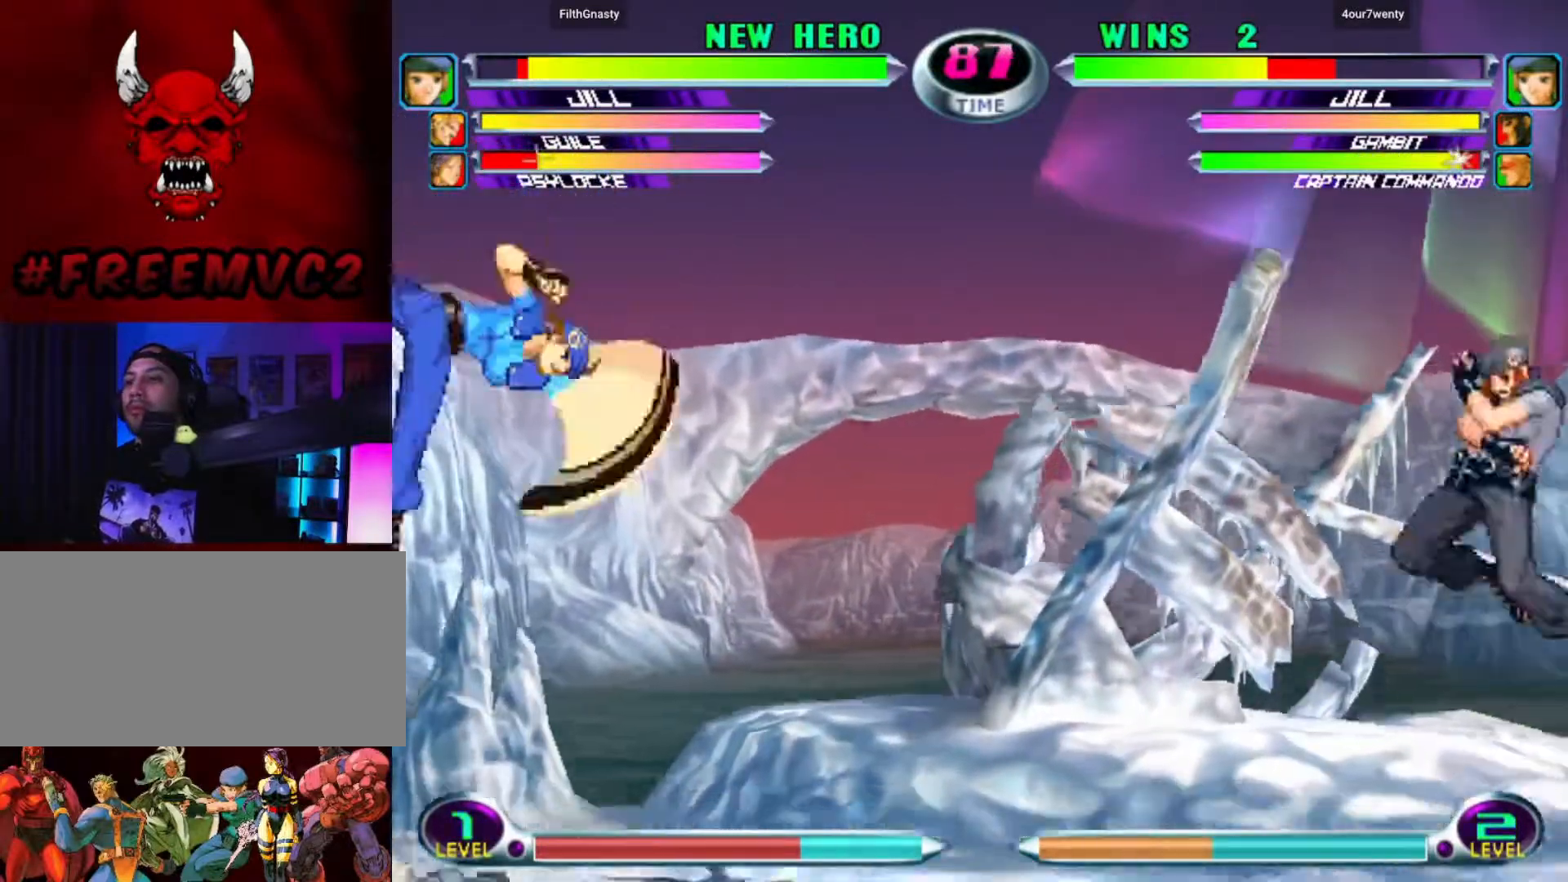
{"dt_ms": 500, "buttons": [], "left_stick": "down-left", "events": [[383, "left_stick", "down-right"], [467, "left_stick", "down-left"]]}
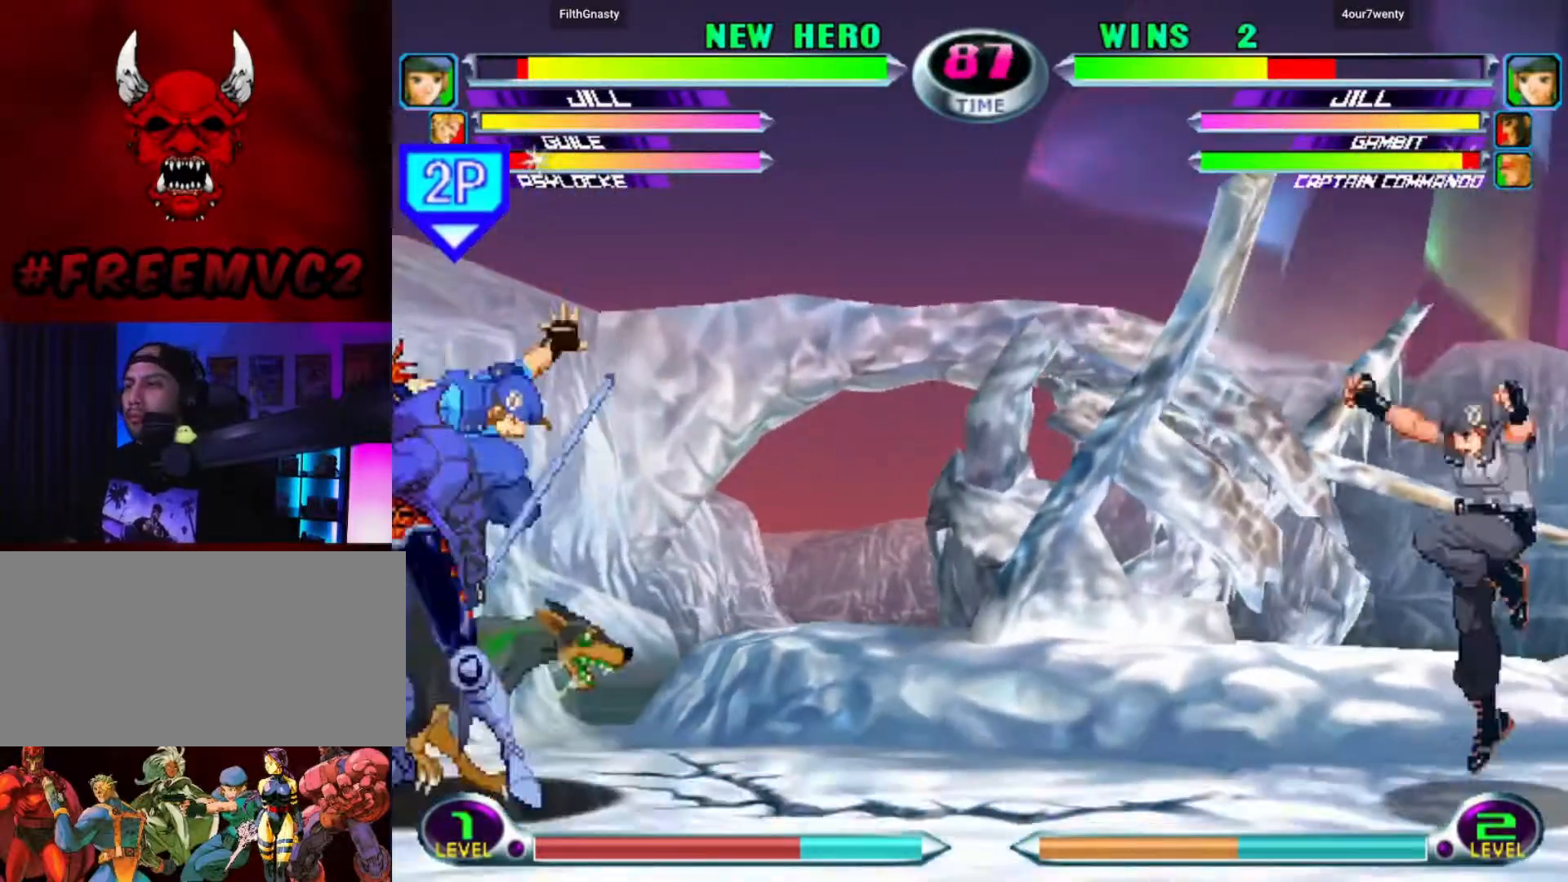
{"dt_ms": 500, "buttons": [], "left_stick": "up-right", "events": [[33, "left_stick", "up-left"], [117, "left_stick", "up-right"]]}
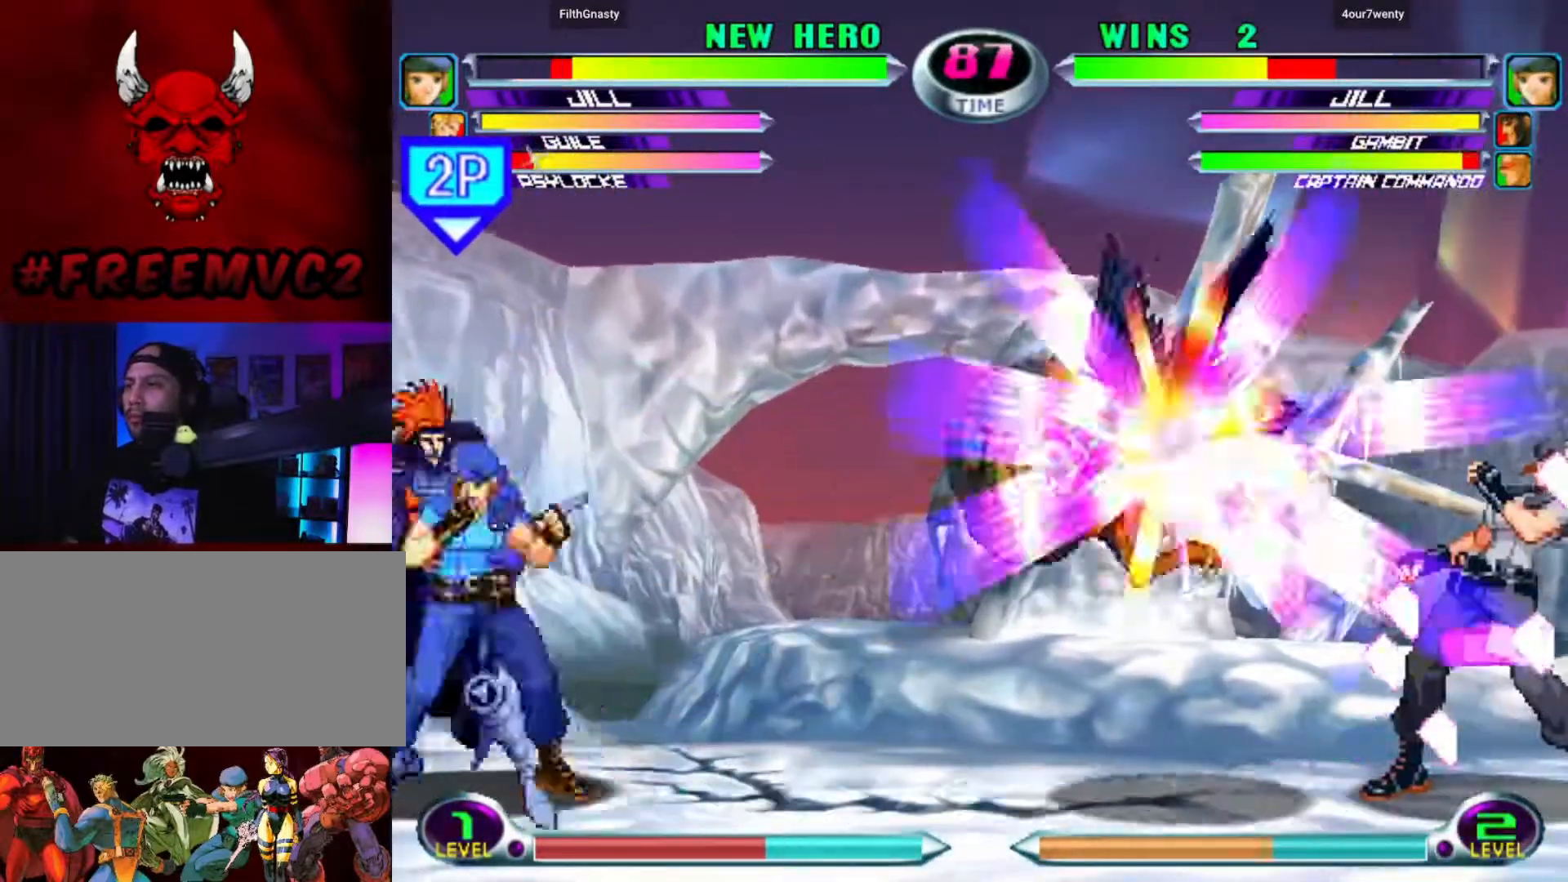
{"dt_ms": 500, "buttons": [], "left_stick": "up-right", "events": [[167, "left_stick", "down-right"], [233, "left_stick", "down-left"], [300, "left_stick", "up-left"], [400, "left_stick", "up-right"]]}
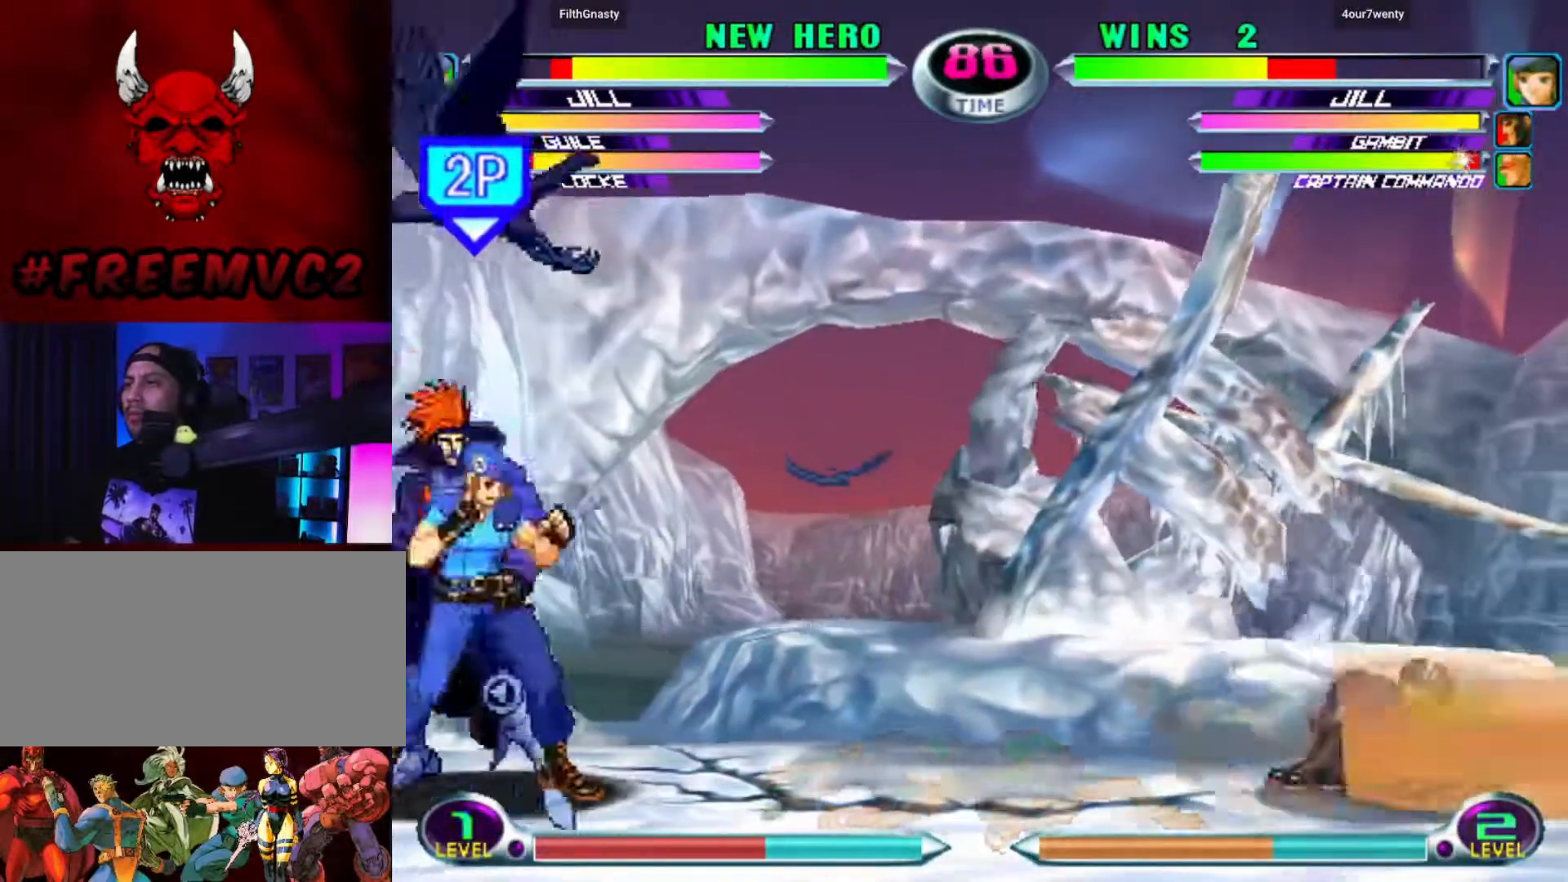
{"dt_ms": 500, "buttons": [], "left_stick": "down-left", "events": [[17, "left_stick", "center"], [383, "left_stick", "down"], [433, "left_stick", "down-left"]]}
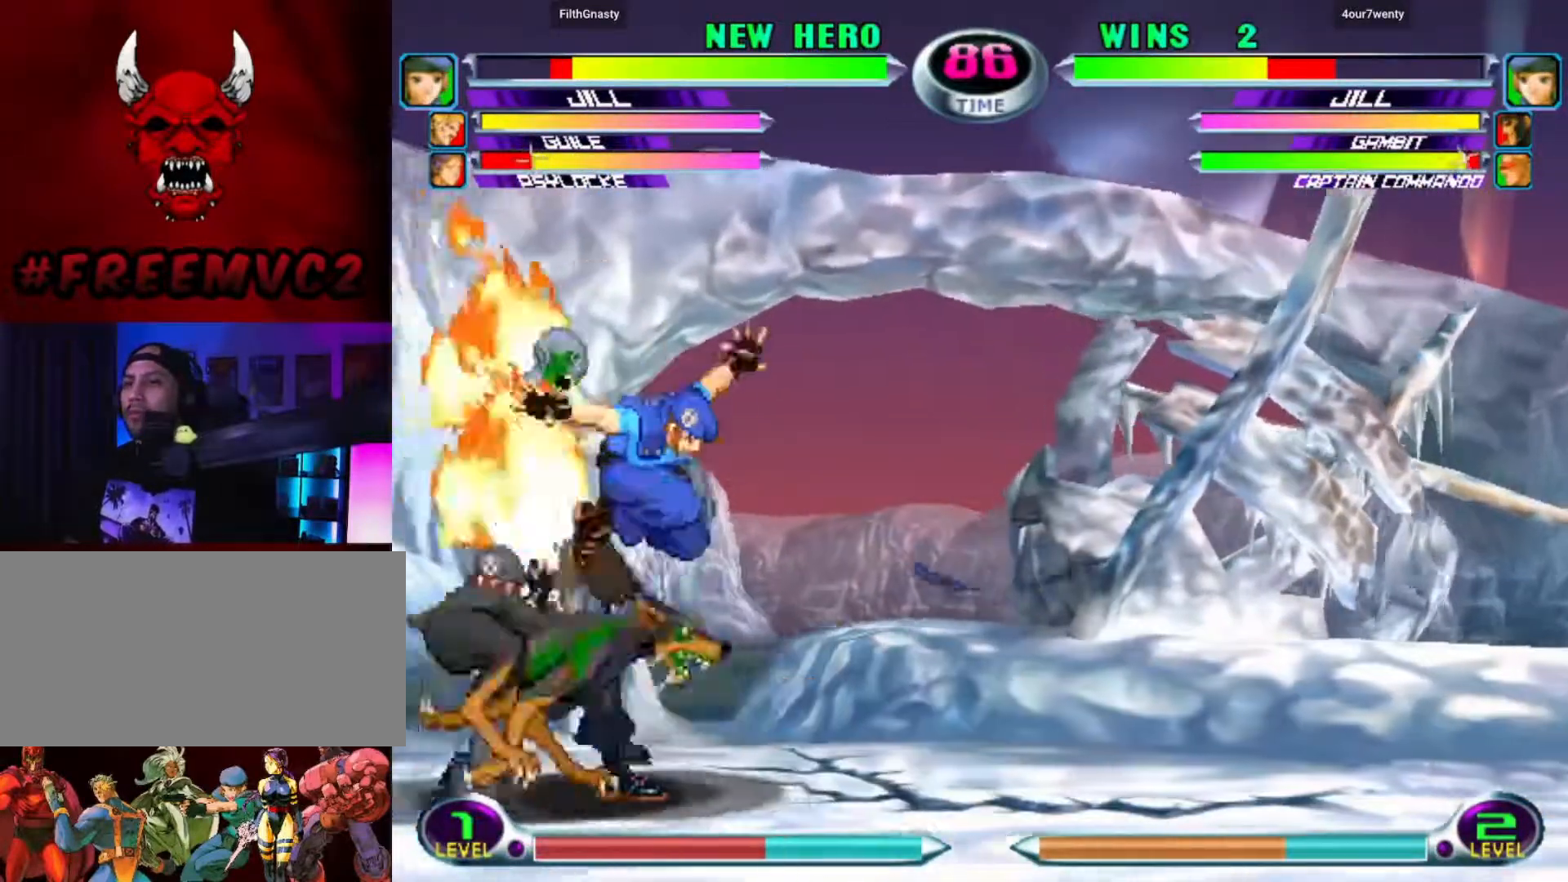
{"dt_ms": 500, "buttons": [], "left_stick": "down-left", "events": []}
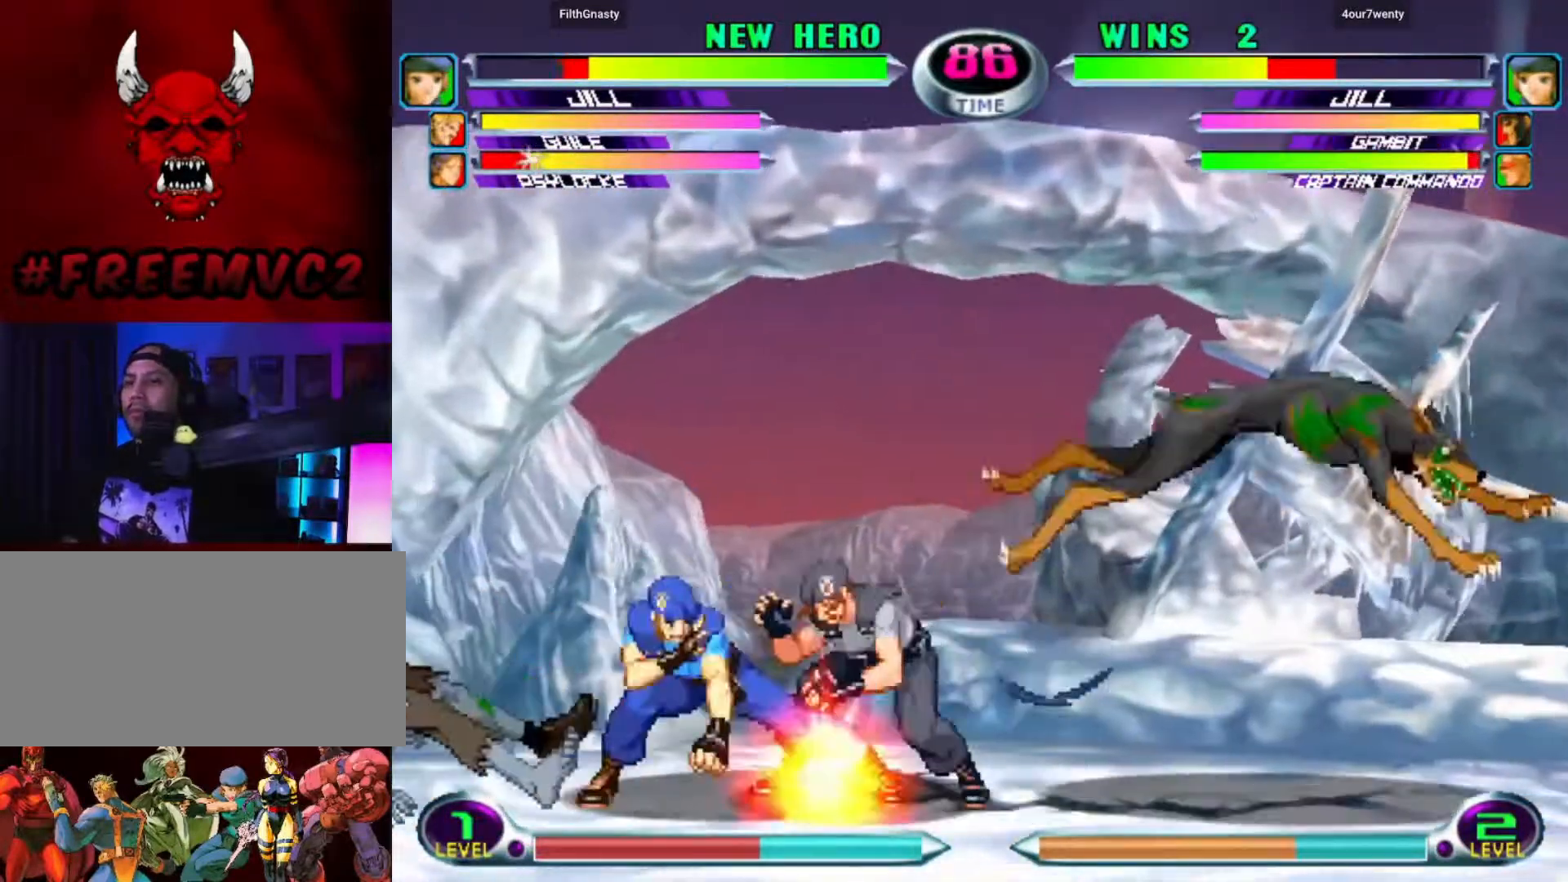
{"dt_ms": 500, "buttons": [], "left_stick": "up-left", "events": [[50, "left_stick", "down-right"], [383, "left_stick", "down-left"], [450, "left_stick", "up-left"]]}
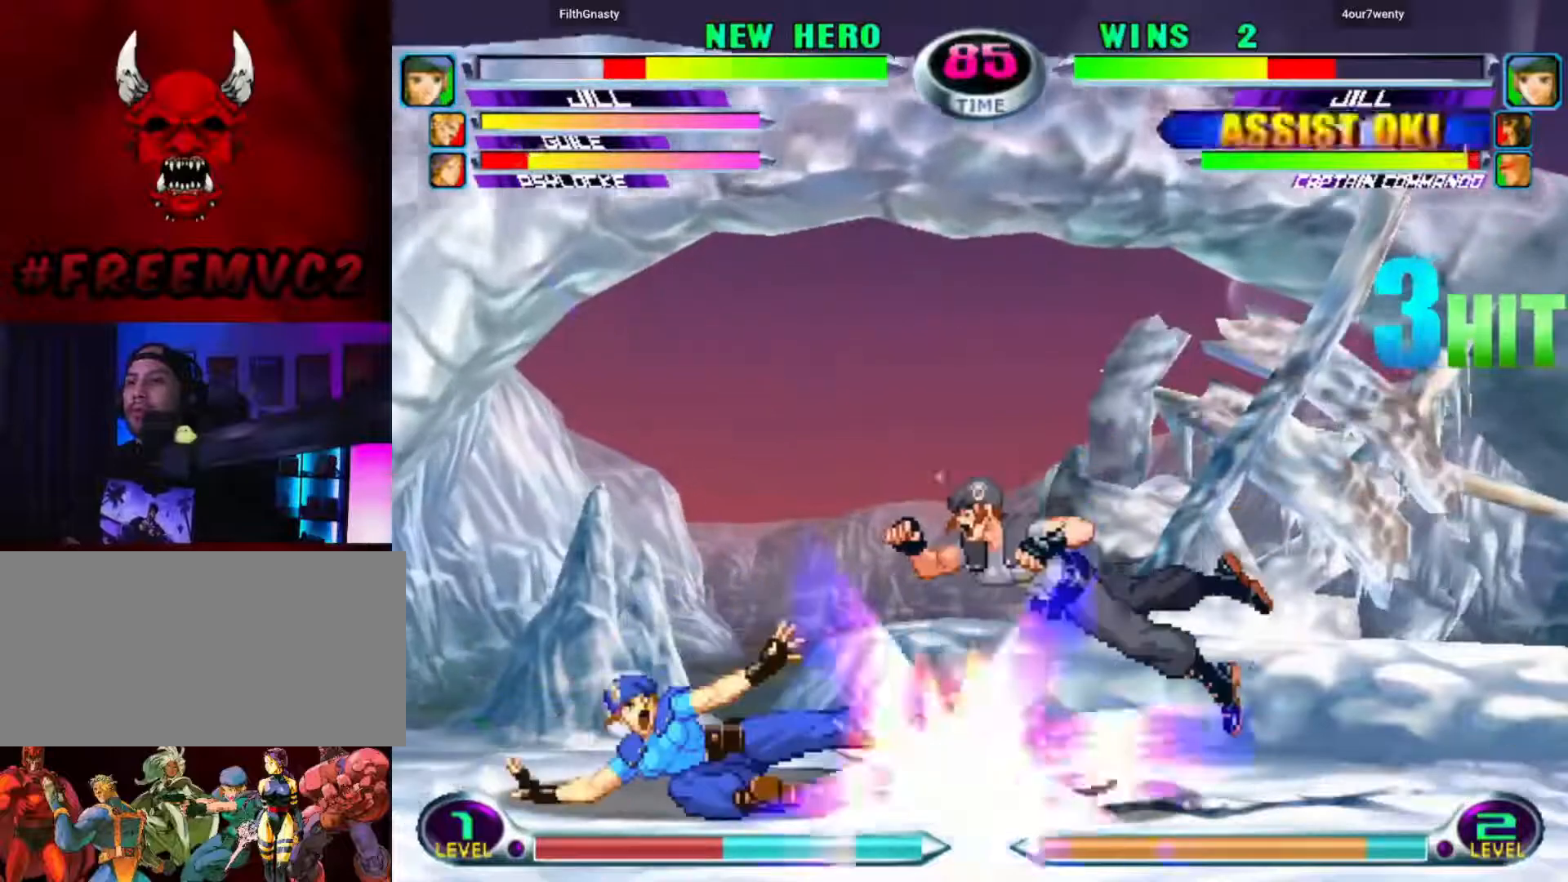
{"dt_ms": 500, "buttons": [], "left_stick": "up-right", "events": [[17, "left_stick", "up-right"], [67, "left_stick", "down-right"], [133, "left_stick", "down-left"], [217, "left_stick", "up-left"], [267, "left_stick", "up-right"]]}
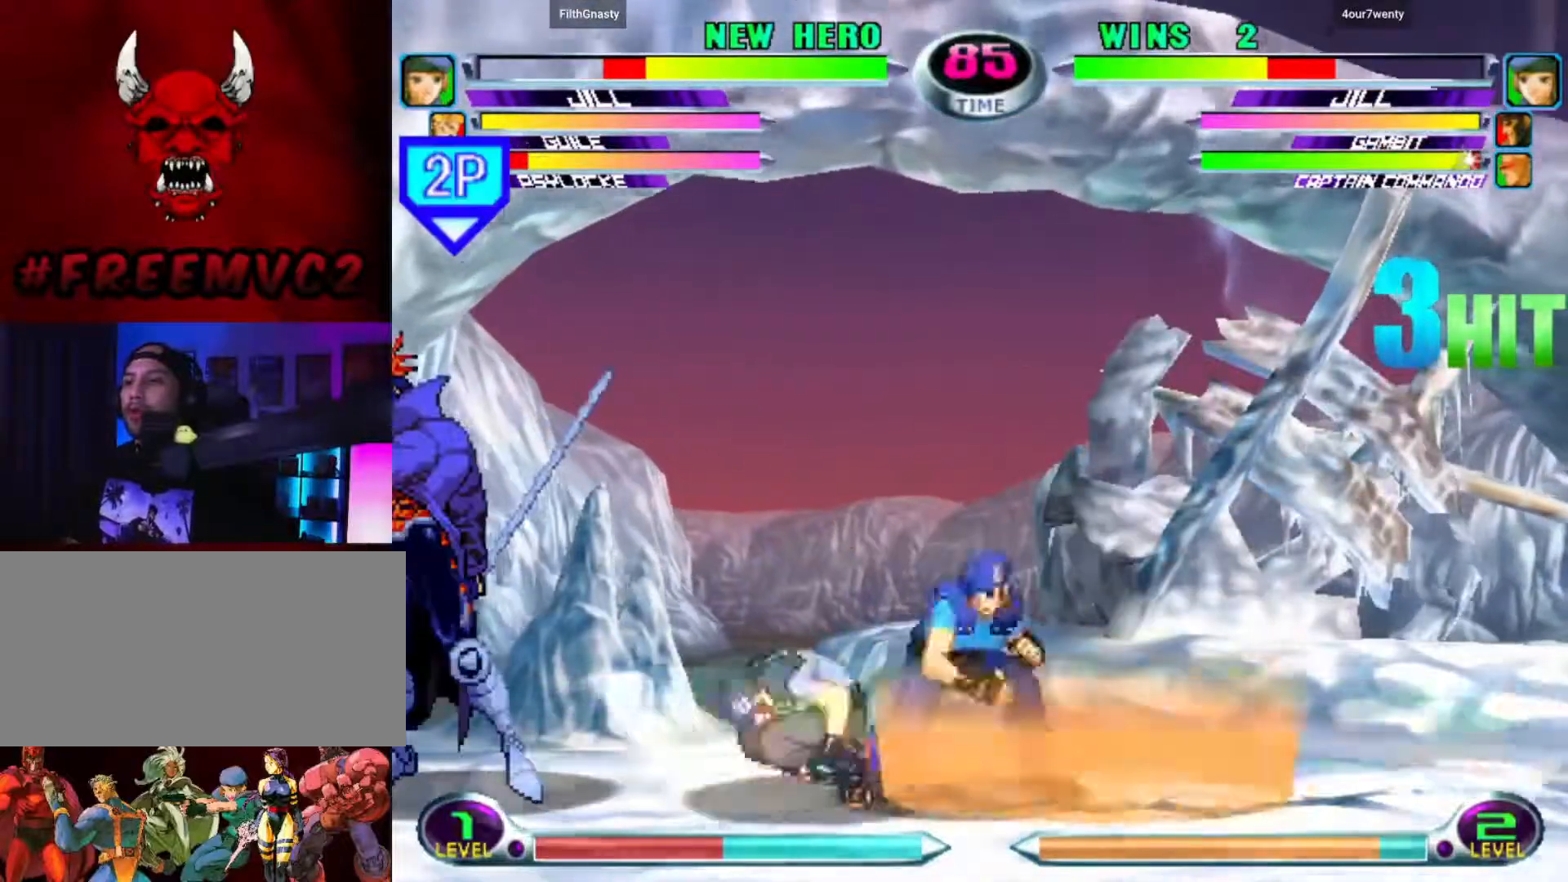
{"dt_ms": 500, "buttons": [], "left_stick": "up-left", "events": [[467, "left_stick", "up-left"]]}